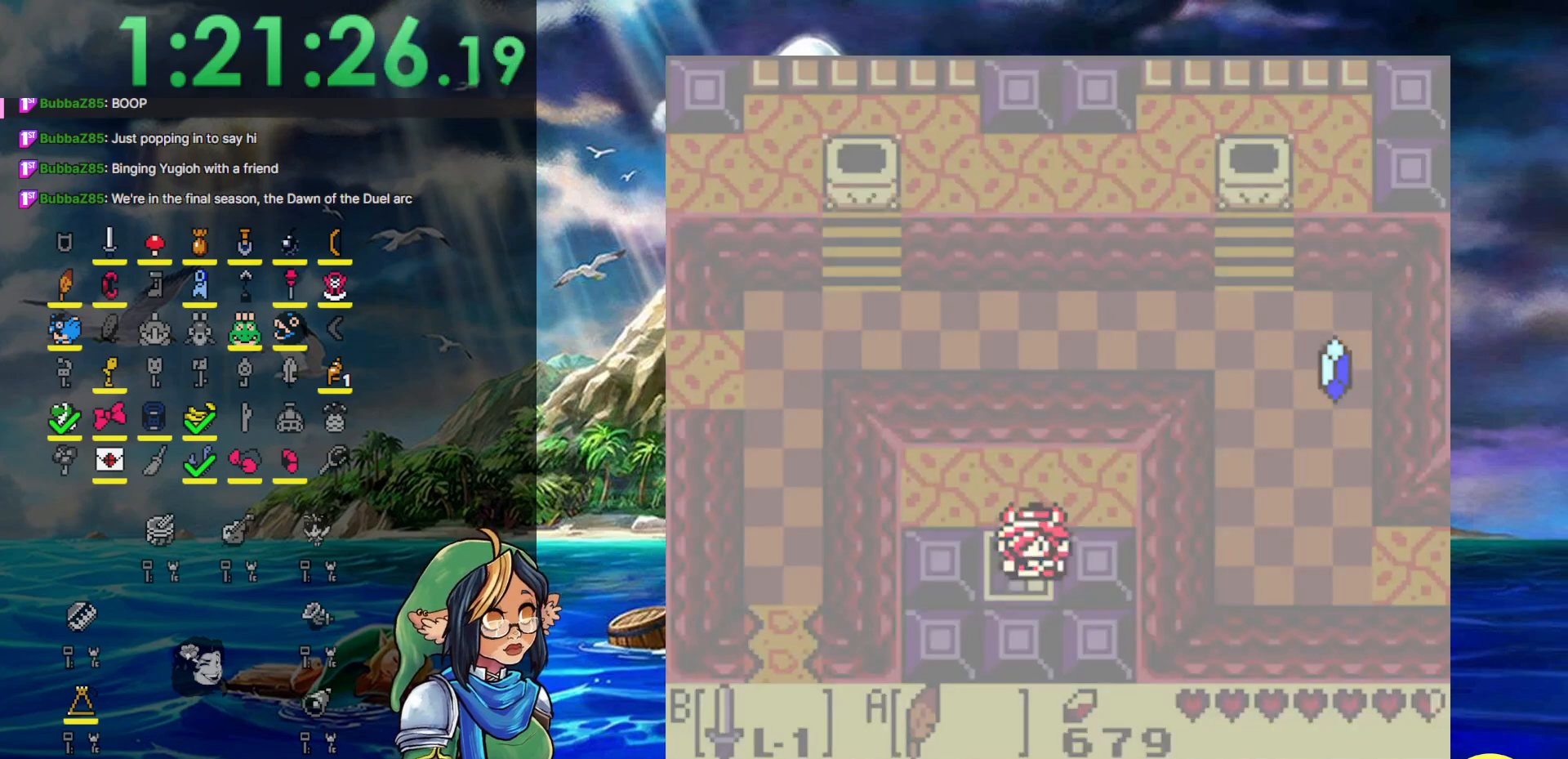
Gameplay with a controller (Nintendo layout); each line is a JSON object with the inputs held at the frame after it. "events" lists button and stick changes between this image and that frame as [ms after this image, input, new state], when the widget could be followed in between. Not read: L3 R3.
{"buttons": ["DPAD_DOWN"], "events": []}
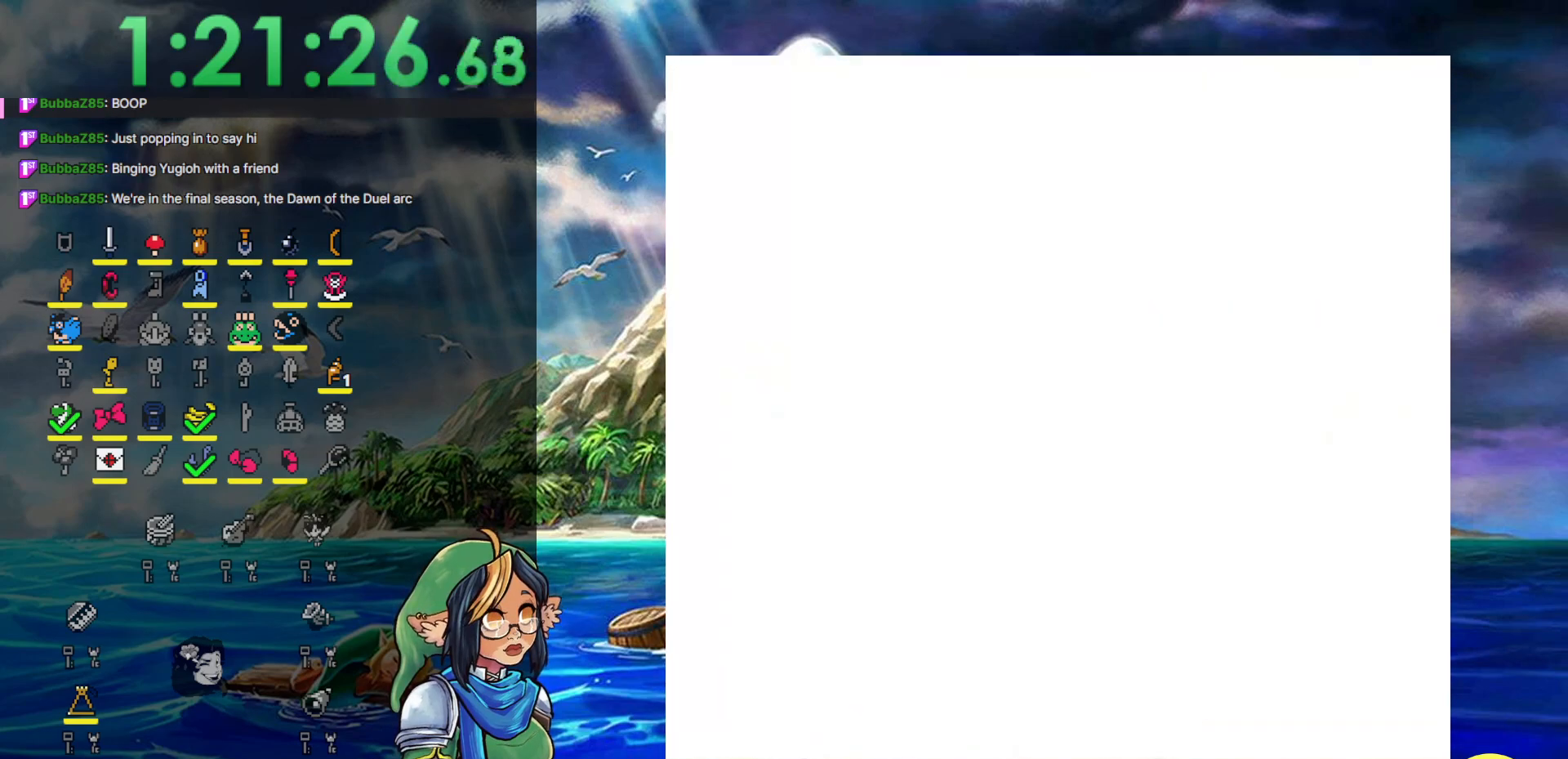
{"buttons": ["DPAD_DOWN"], "events": []}
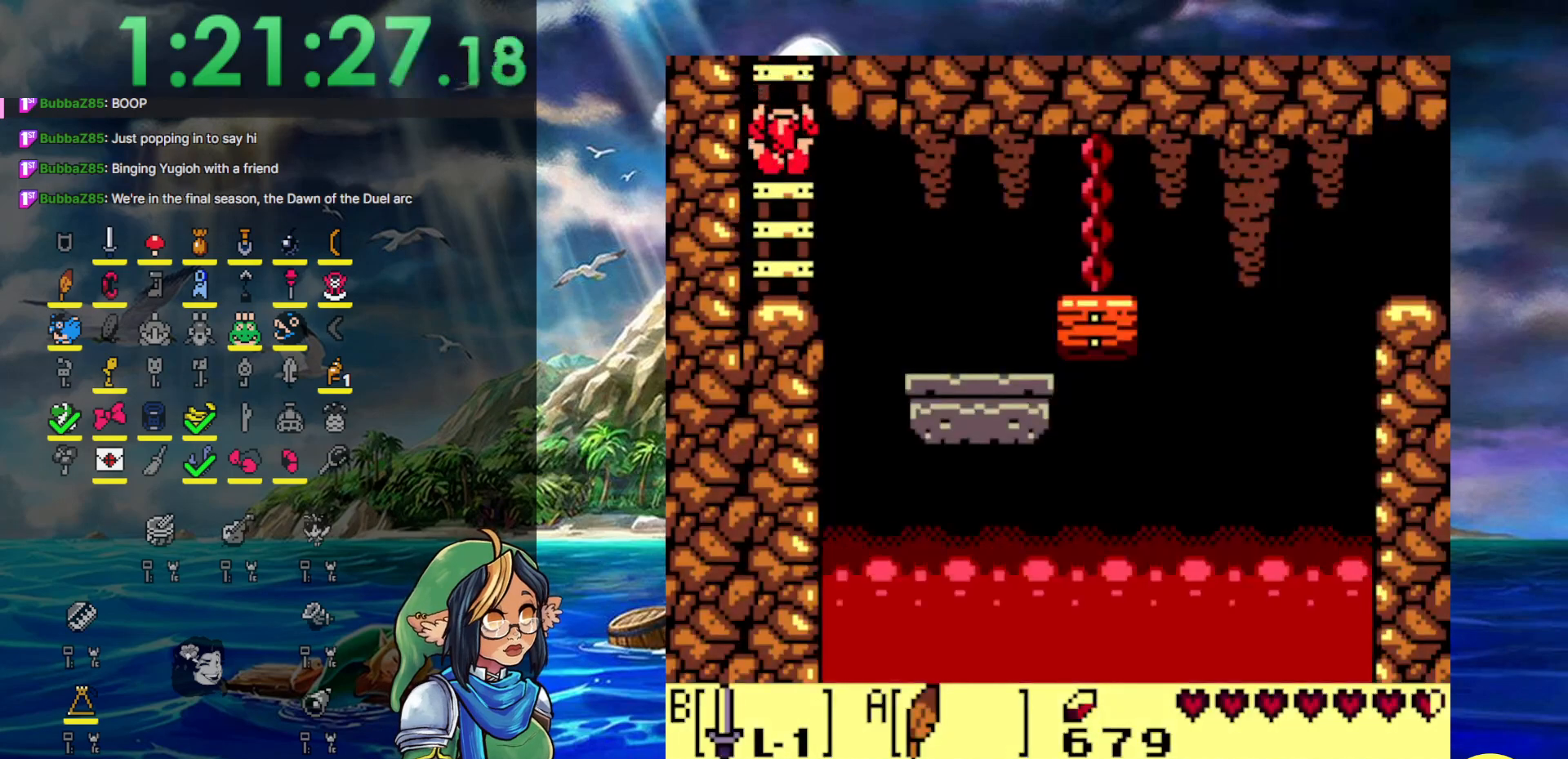
{"buttons": ["DPAD_DOWN", "DPAD_RIGHT"], "events": [[467, "DPAD_RIGHT", "down"]]}
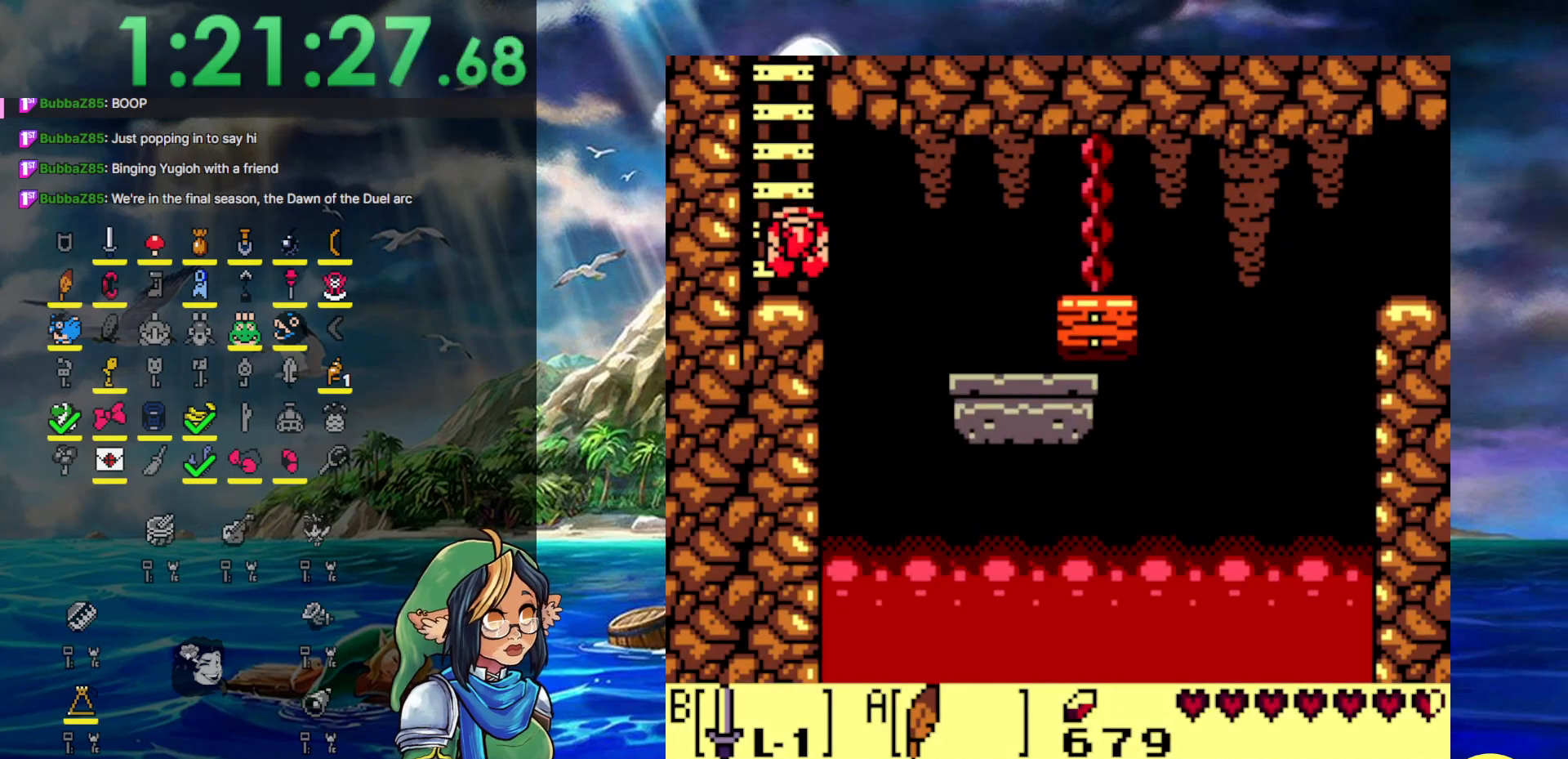
{"buttons": ["A", "DPAD_RIGHT"], "events": [[33, "A", "down"], [33, "DPAD_DOWN", "up"]]}
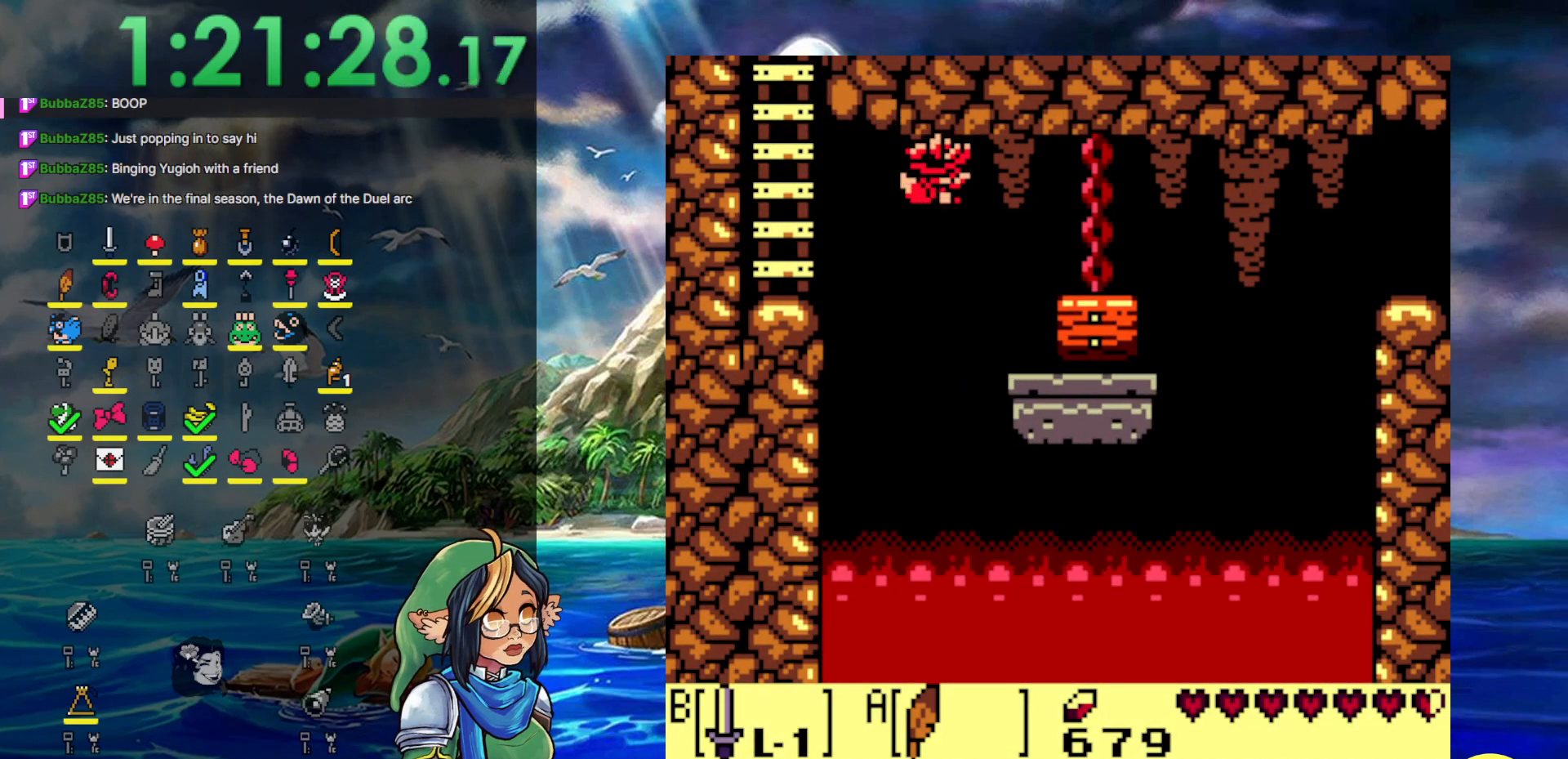
{"buttons": ["A", "DPAD_RIGHT"], "events": [[33, "A", "up"], [500, "A", "down"]]}
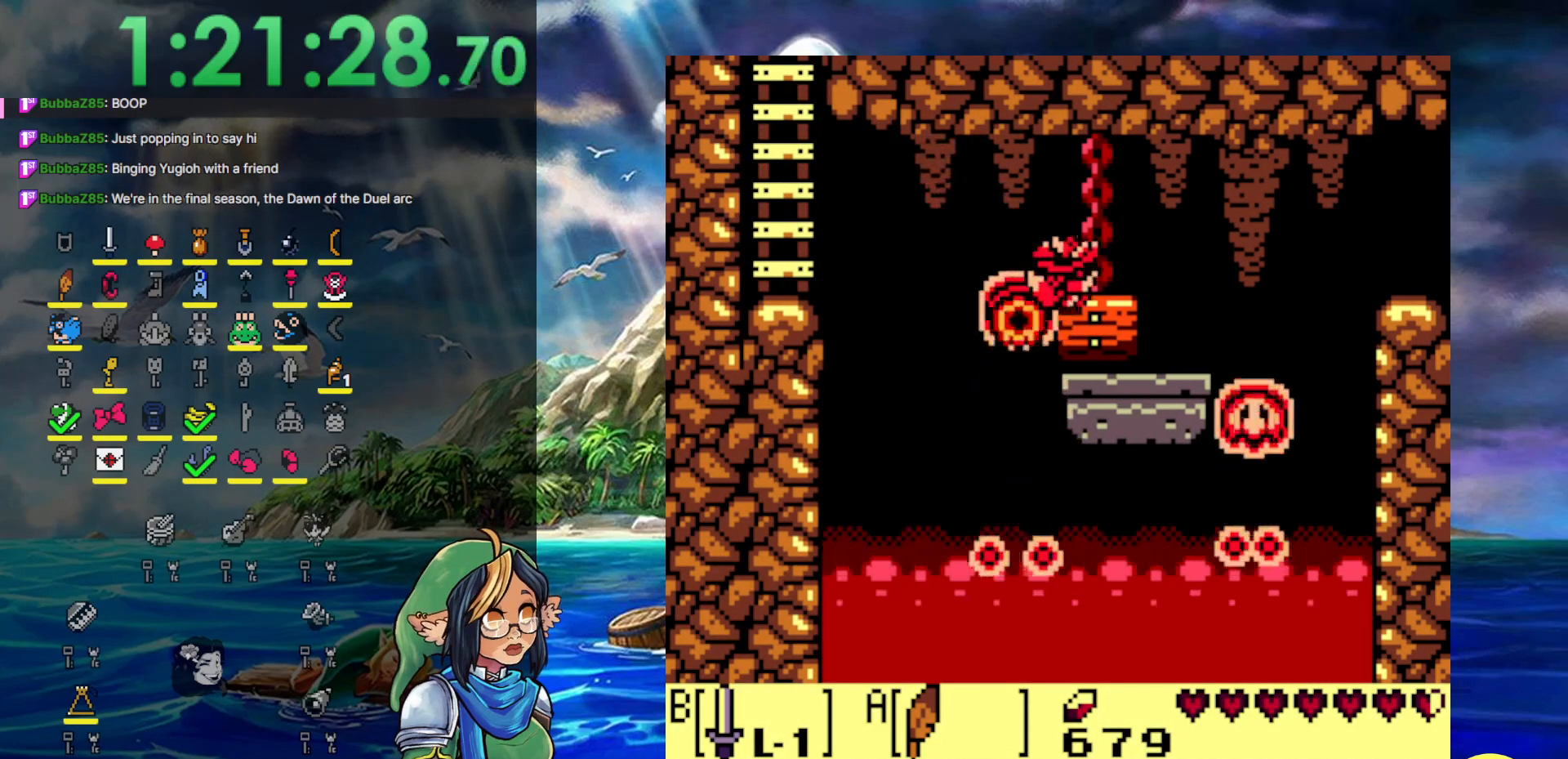
{"buttons": ["DPAD_LEFT"], "events": [[317, "A", "up"], [383, "DPAD_LEFT", "down"], [383, "DPAD_RIGHT", "up"]]}
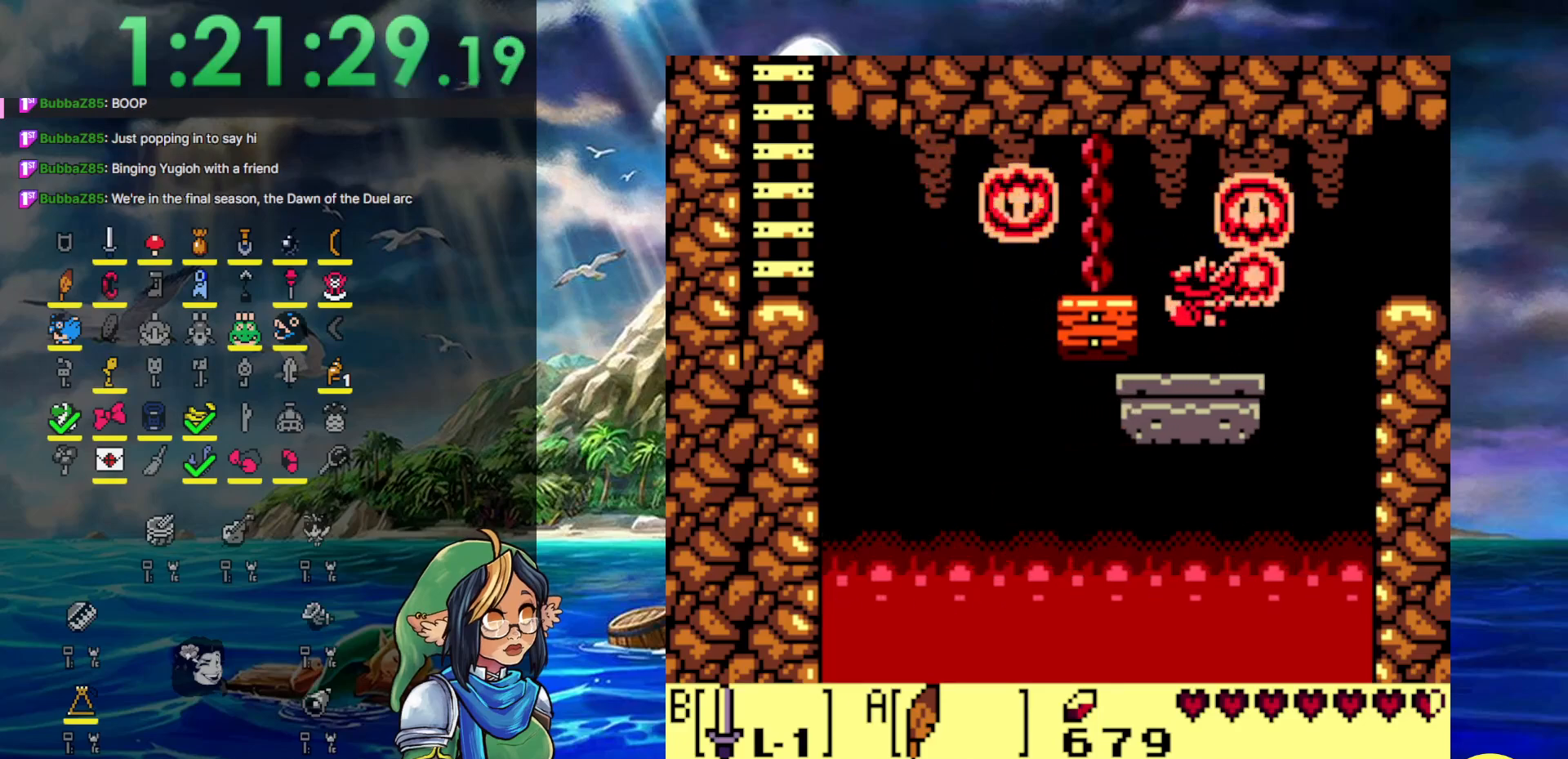
{"buttons": [], "events": [[450, "DPAD_LEFT", "up"]]}
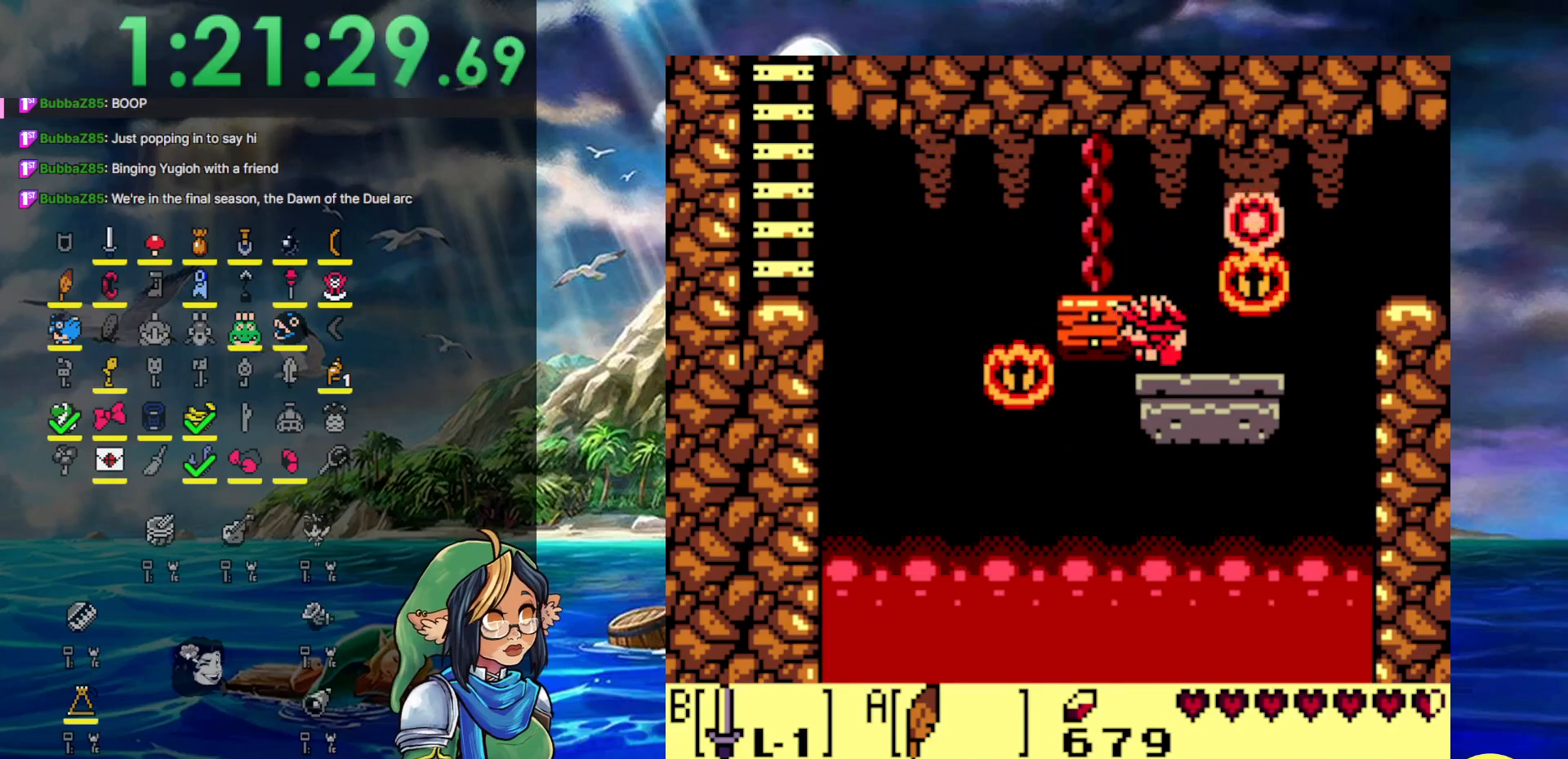
{"buttons": ["A", "DPAD_RIGHT"], "events": [[83, "DPAD_RIGHT", "down"], [483, "A", "down"]]}
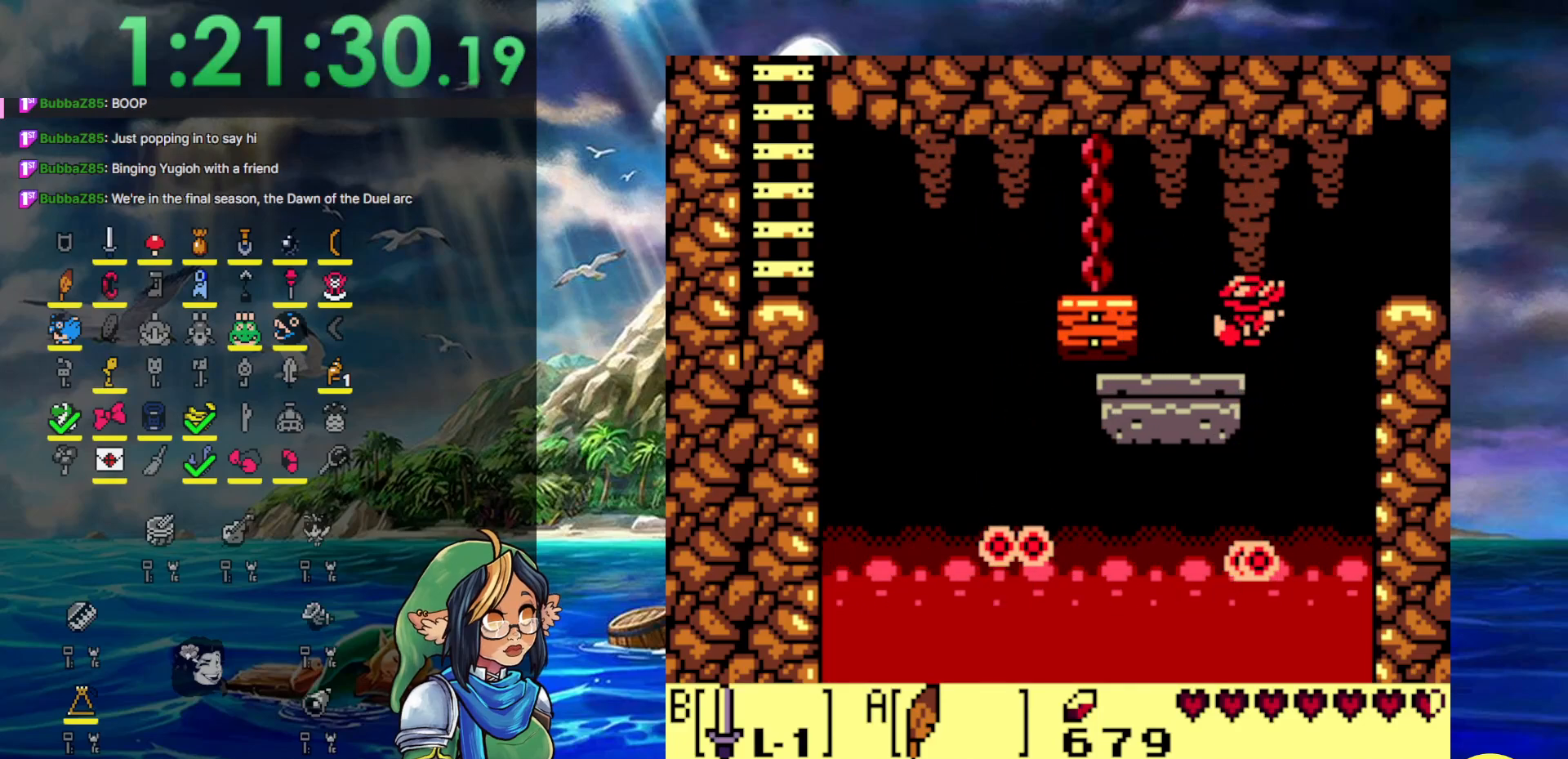
{"buttons": ["A", "DPAD_RIGHT"], "events": []}
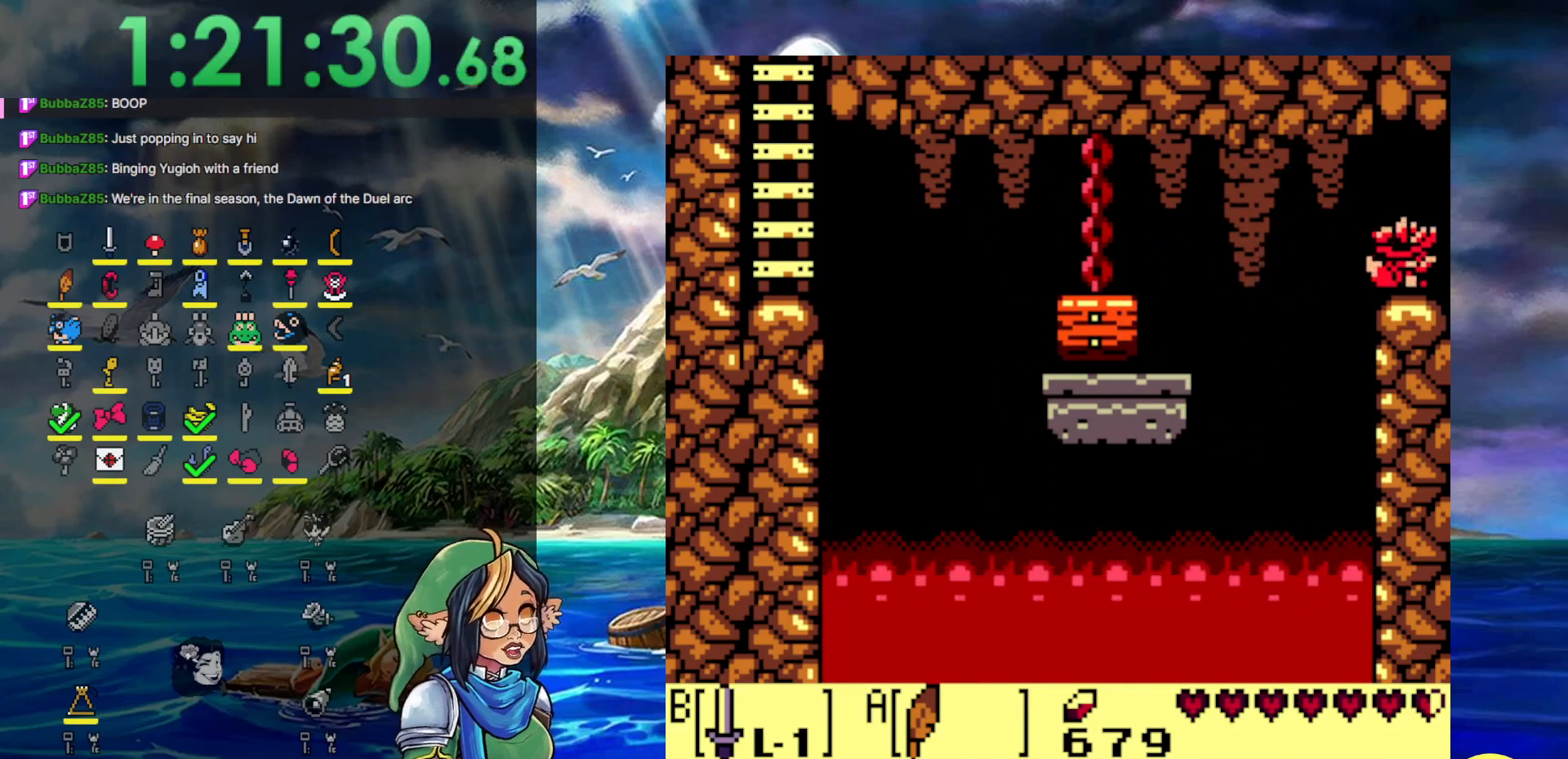
{"buttons": ["DPAD_RIGHT"], "events": [[50, "A", "up"]]}
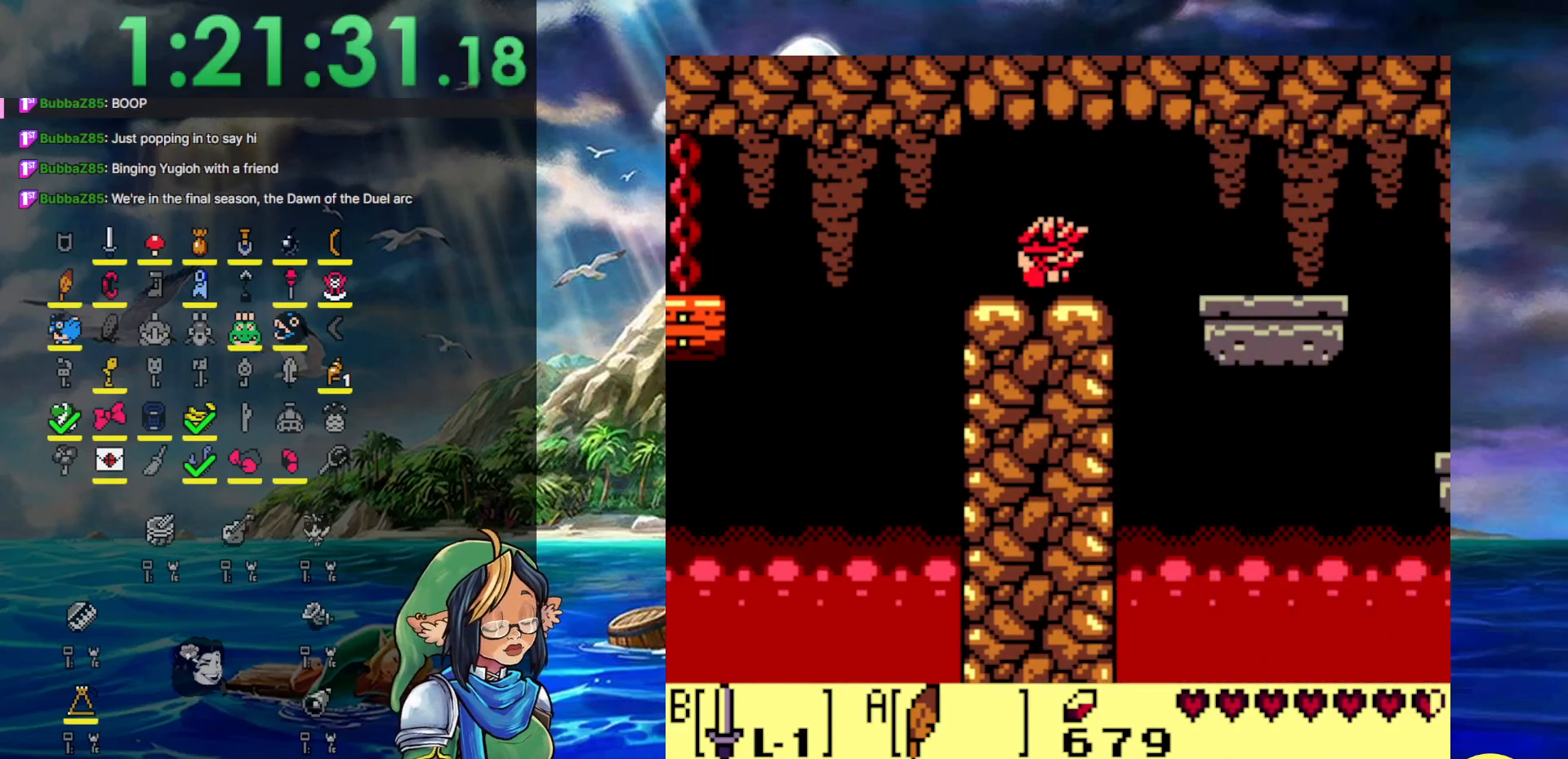
{"buttons": ["A", "DPAD_RIGHT"], "events": [[350, "A", "down"]]}
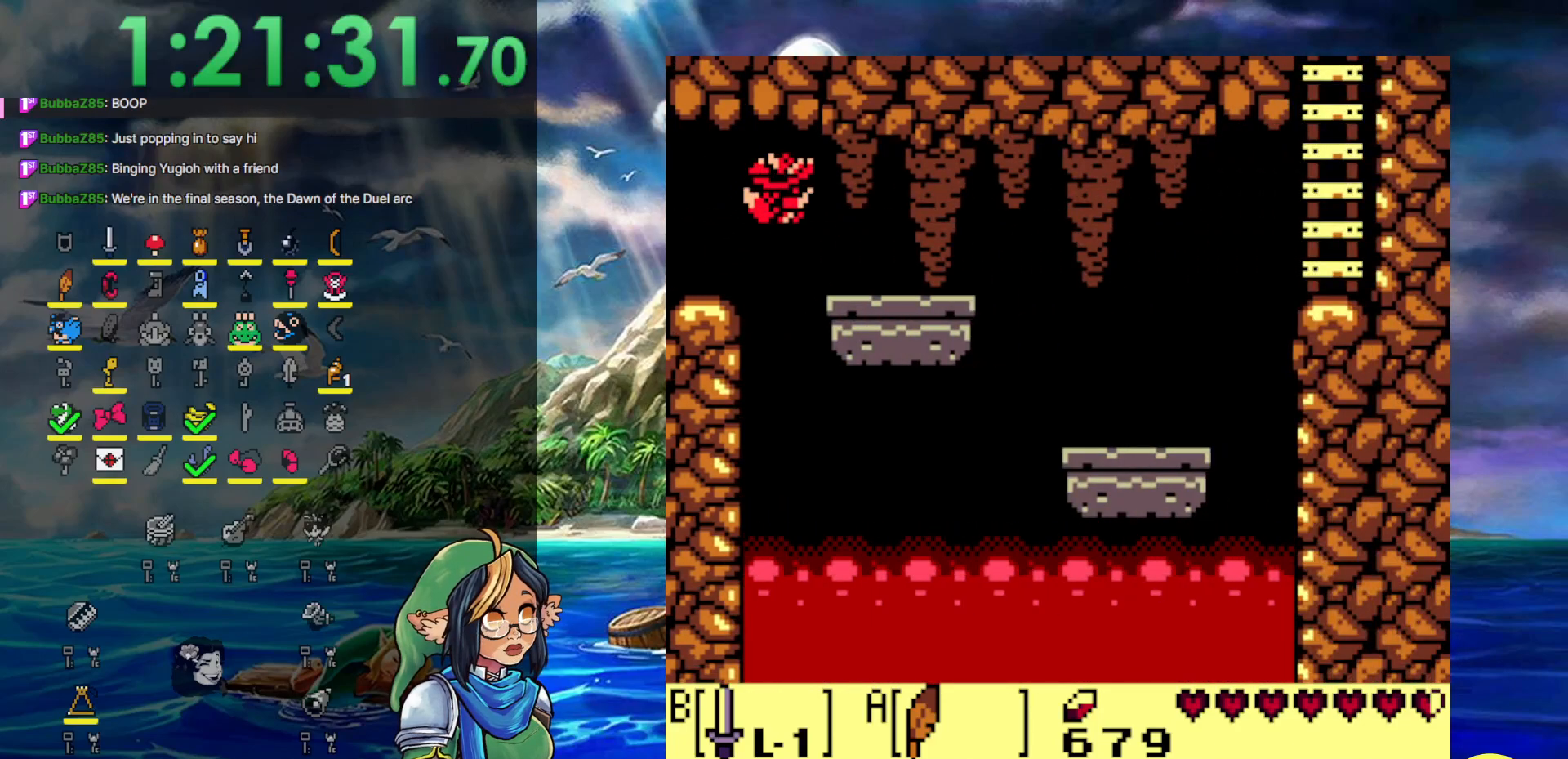
{"buttons": ["DPAD_RIGHT"], "events": [[200, "A", "up"]]}
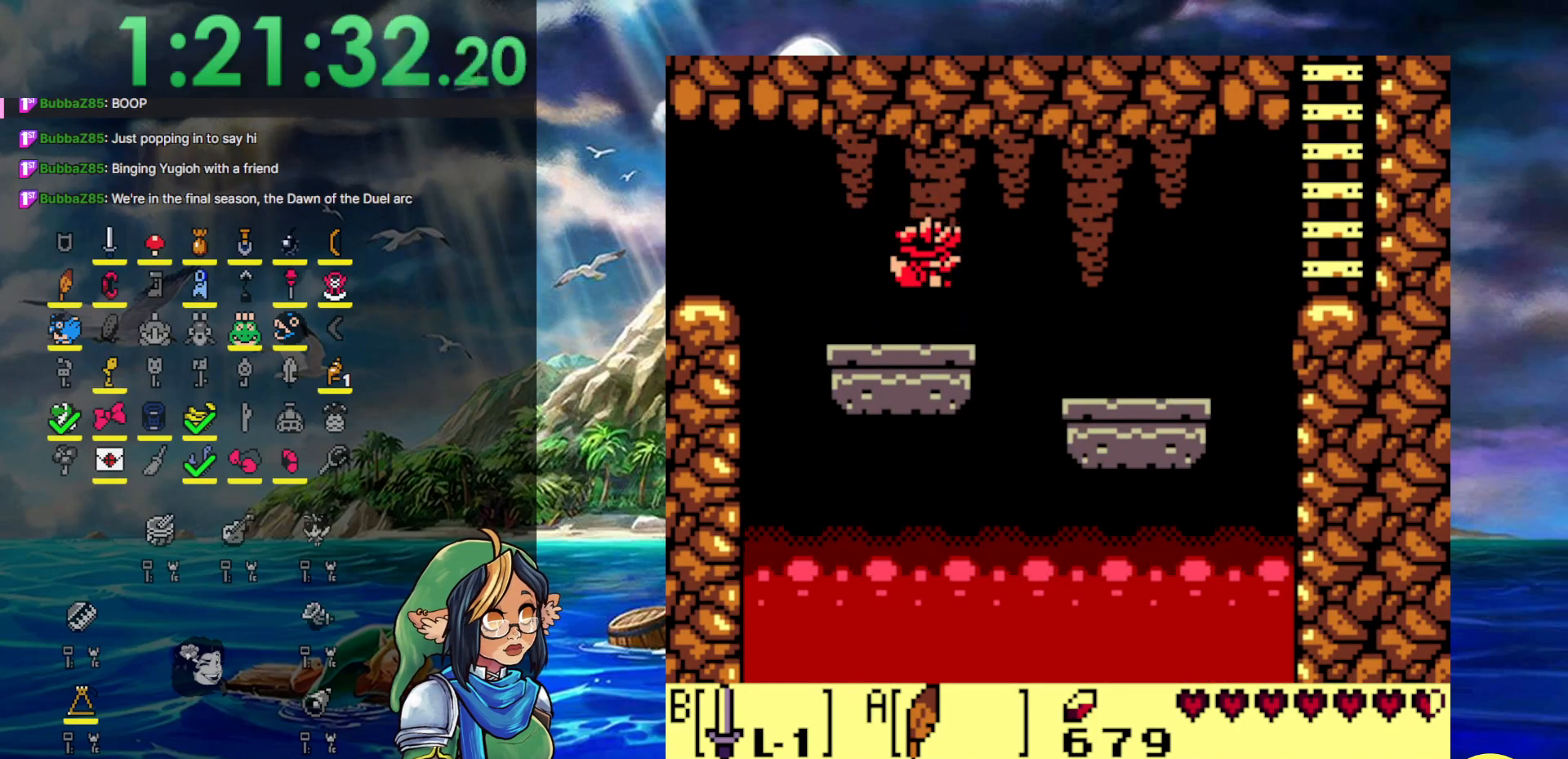
{"buttons": ["A", "DPAD_RIGHT"], "events": [[183, "A", "down"]]}
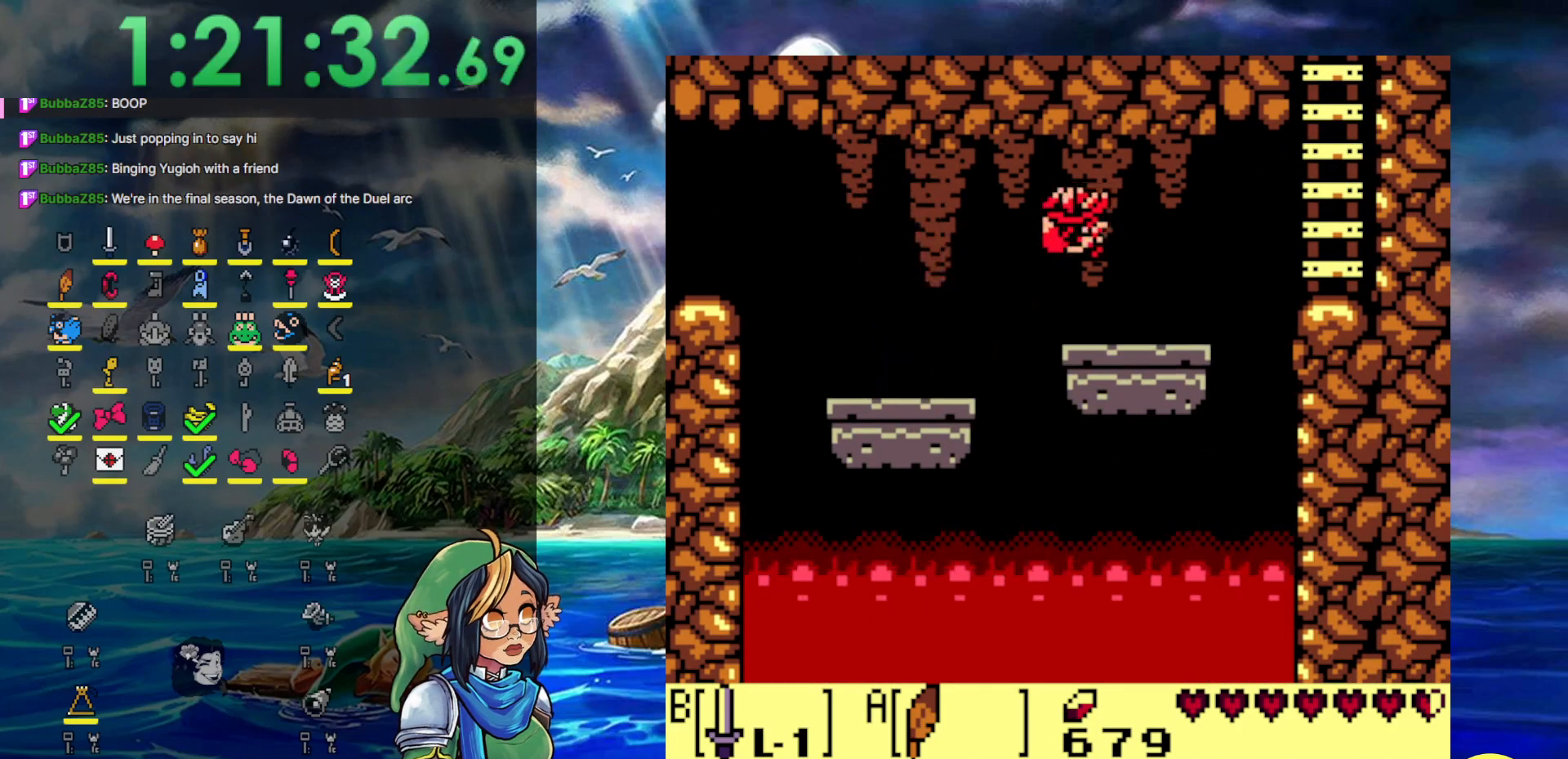
{"buttons": ["A", "DPAD_RIGHT"], "events": [[50, "A", "up"], [383, "A", "down"]]}
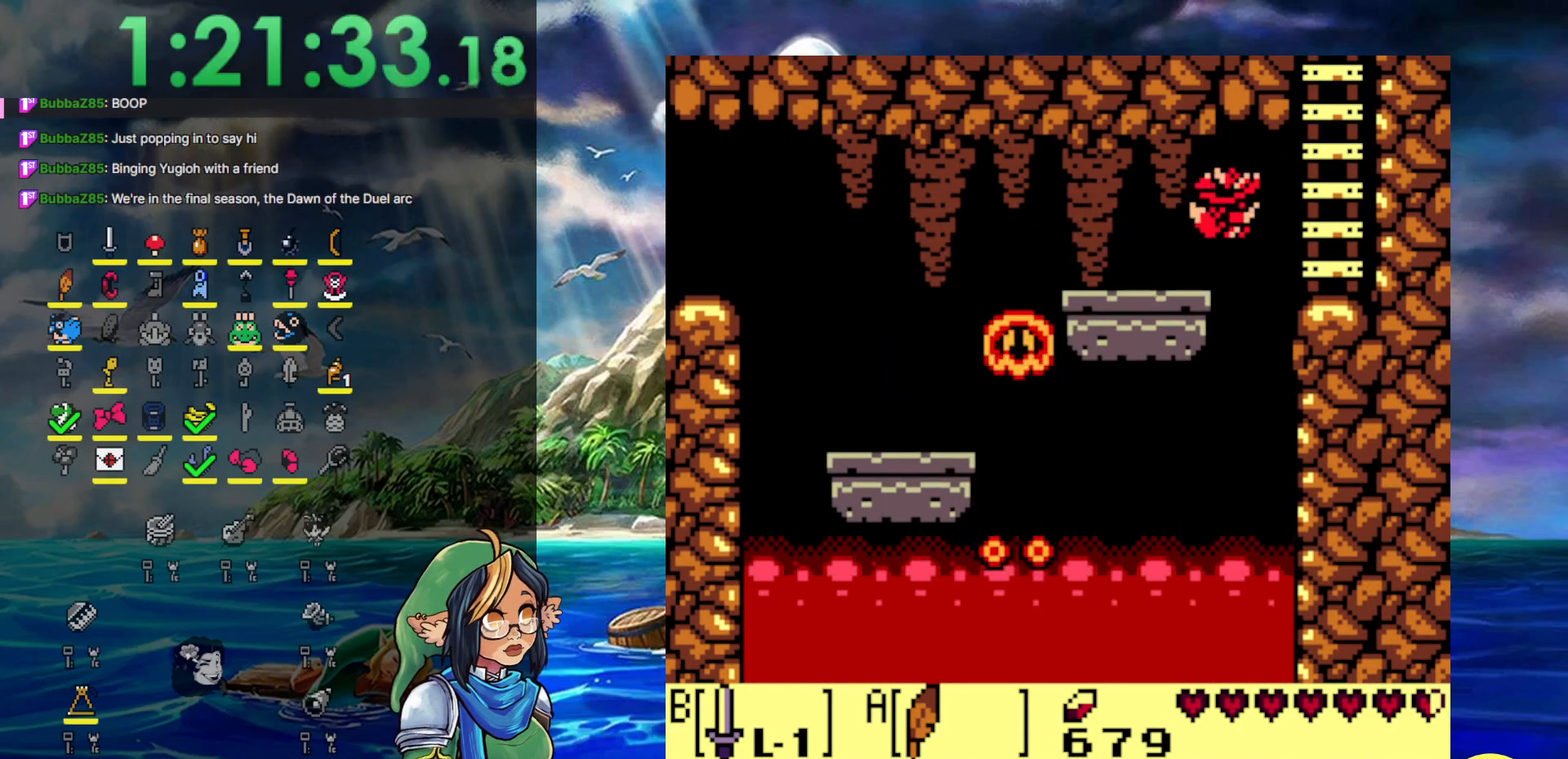
{"buttons": ["DPAD_UP"], "events": [[300, "DPAD_UP", "down"], [367, "A", "up"], [367, "DPAD_RIGHT", "up"]]}
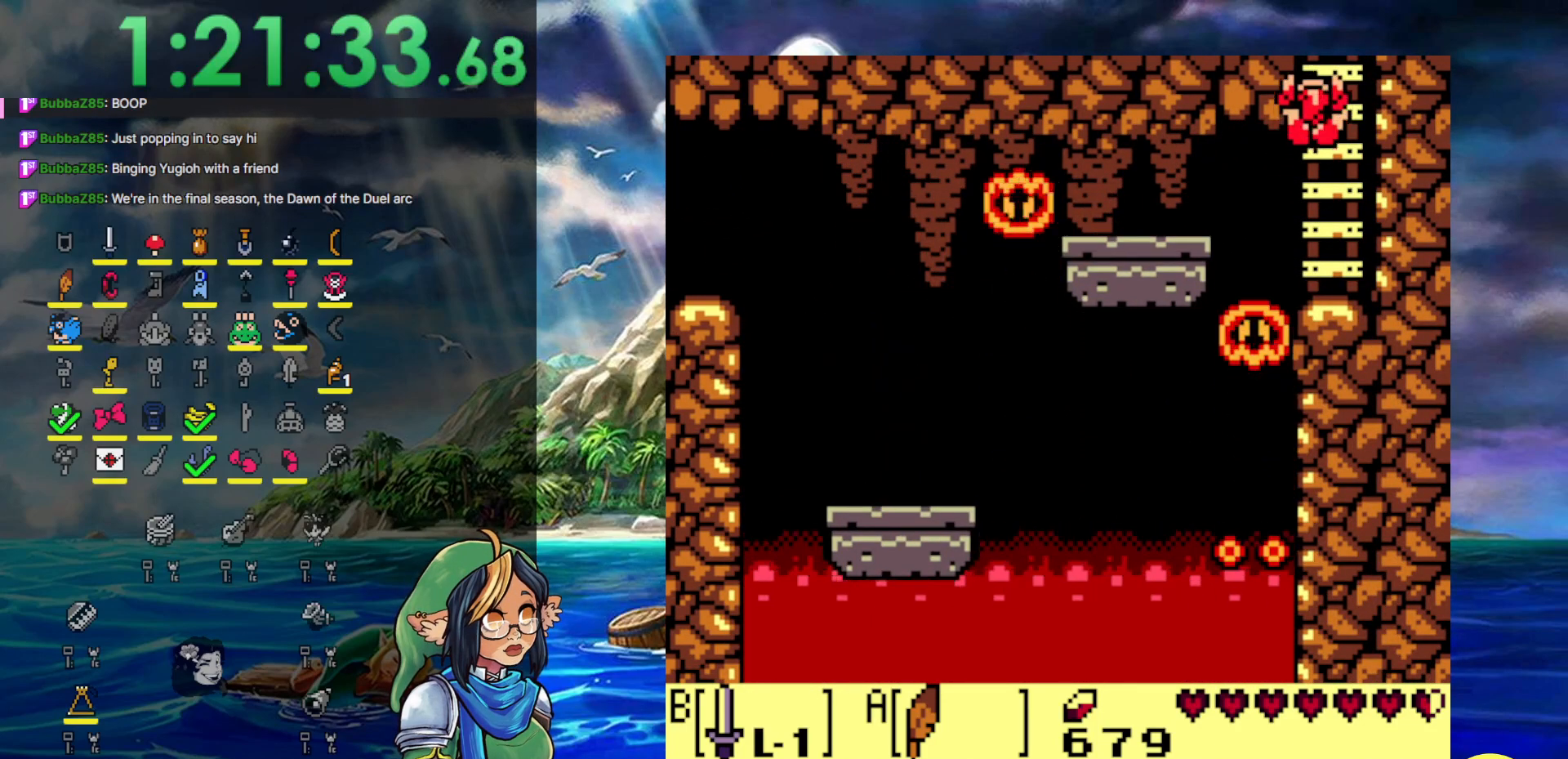
{"buttons": ["DPAD_UP"], "events": []}
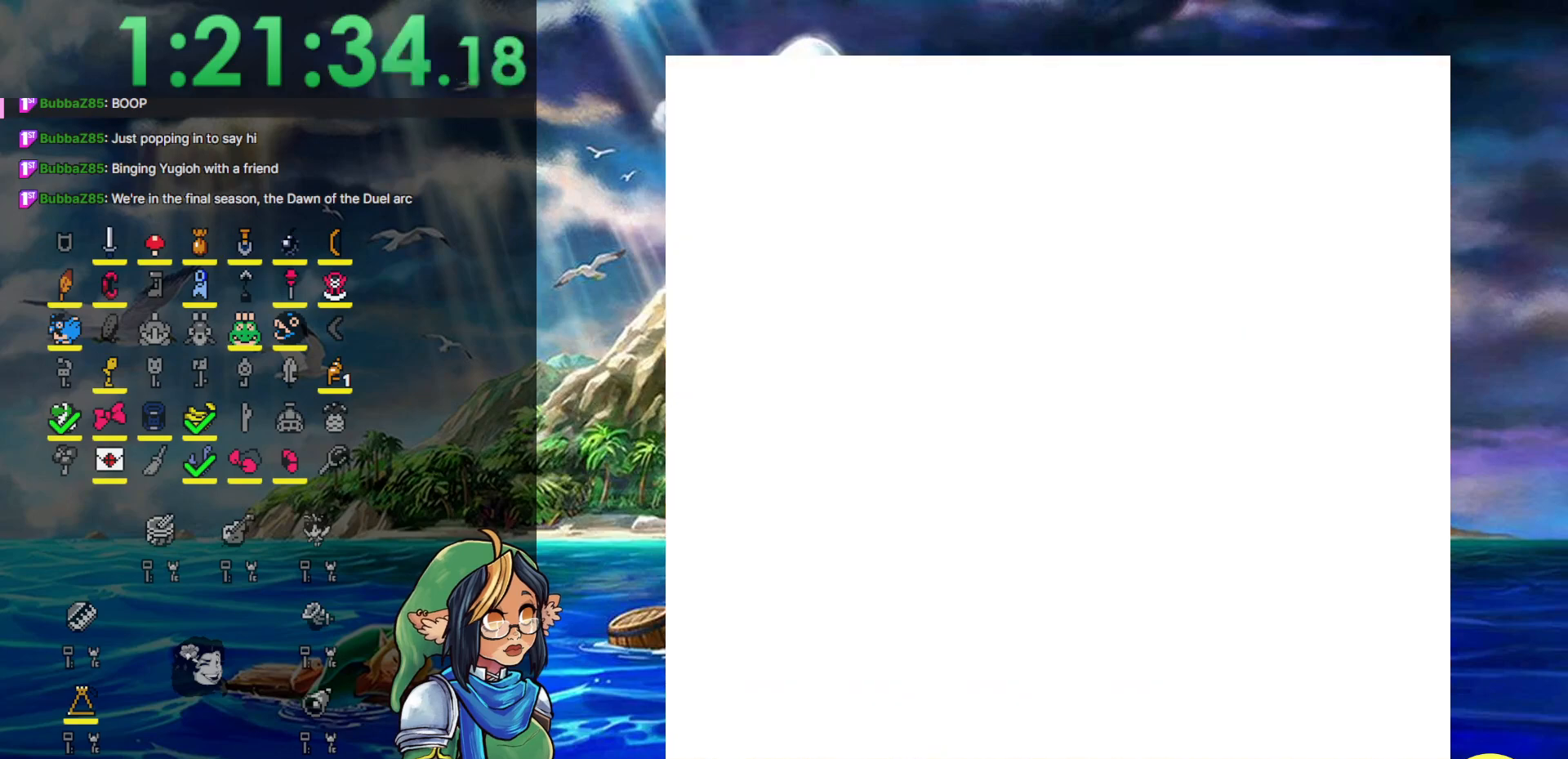
{"buttons": [], "events": [[183, "DPAD_UP", "up"]]}
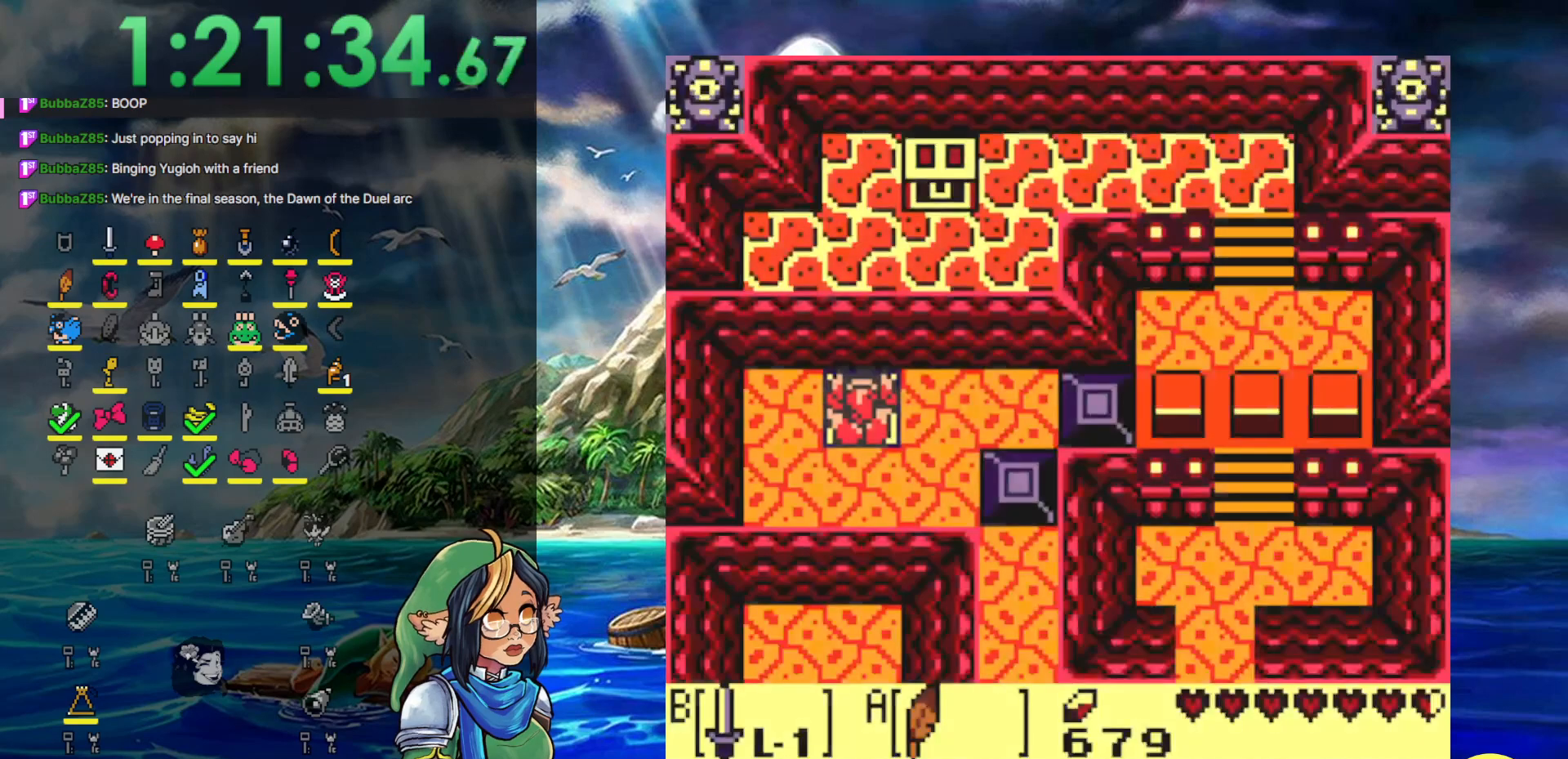
{"buttons": ["DPAD_DOWN"], "events": [[283, "DPAD_DOWN", "down"]]}
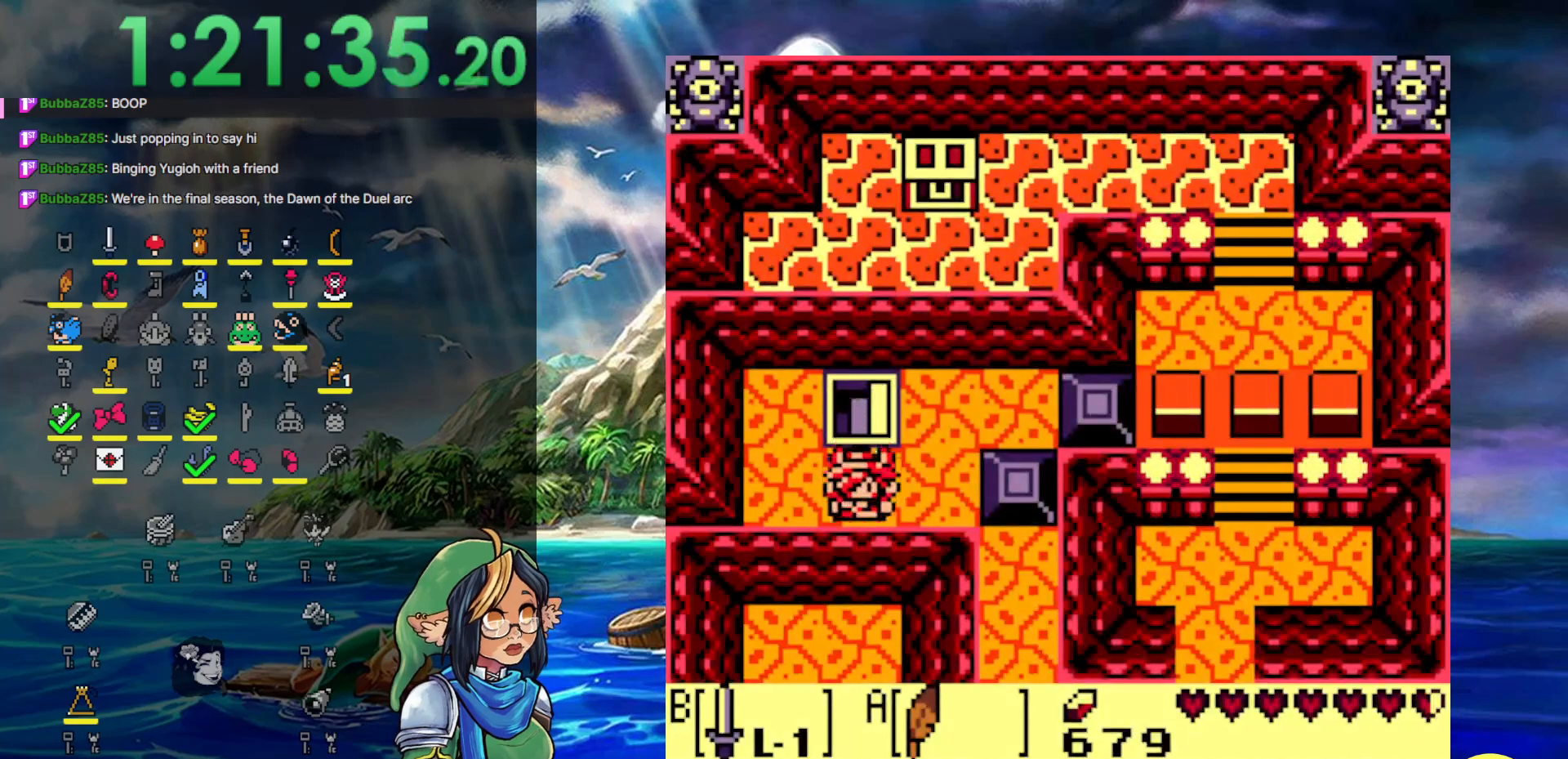
{"buttons": ["DPAD_DOWN"], "events": []}
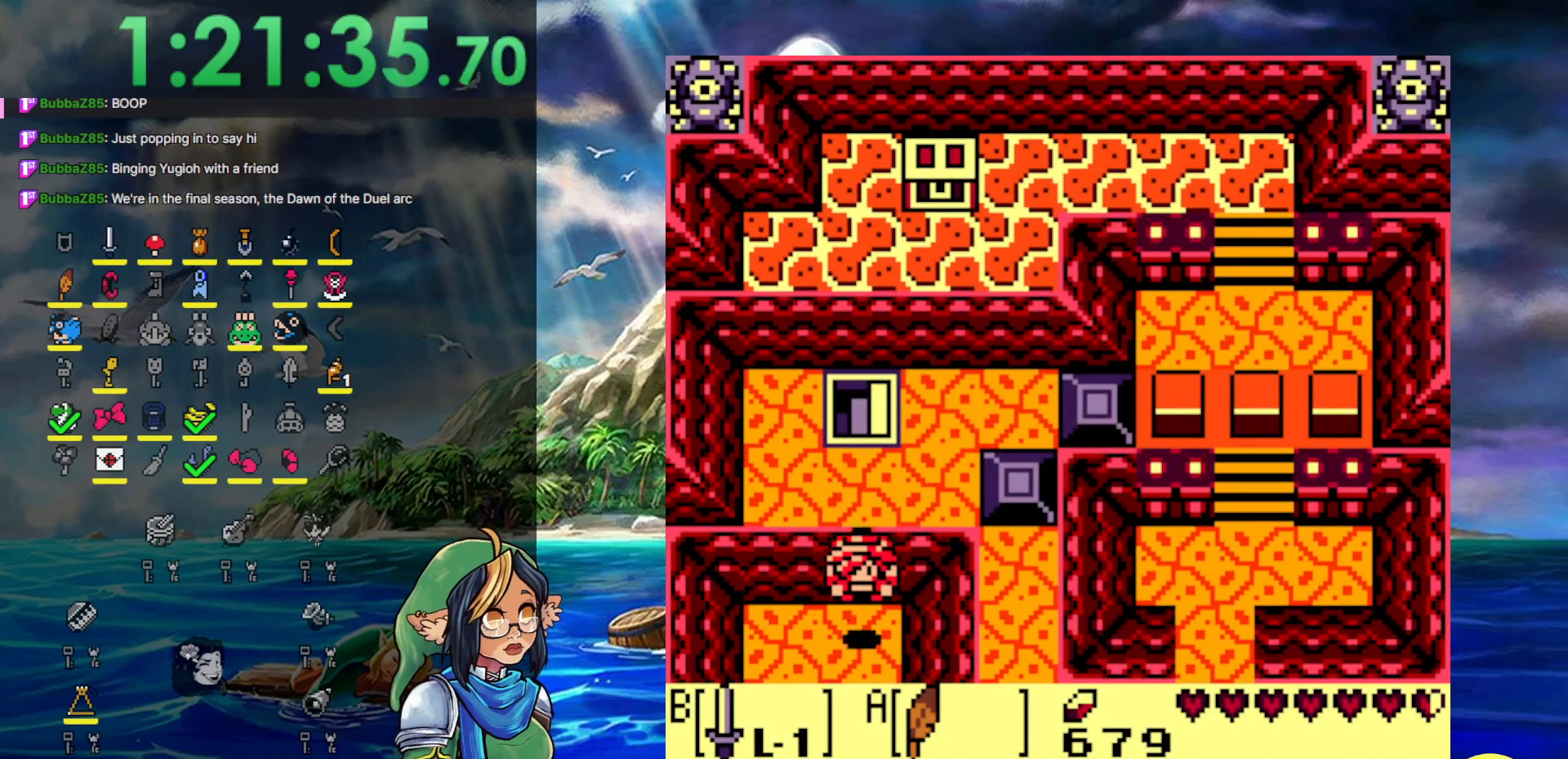
{"buttons": ["DPAD_LEFT"], "events": [[467, "DPAD_DOWN", "up"], [467, "DPAD_LEFT", "down"]]}
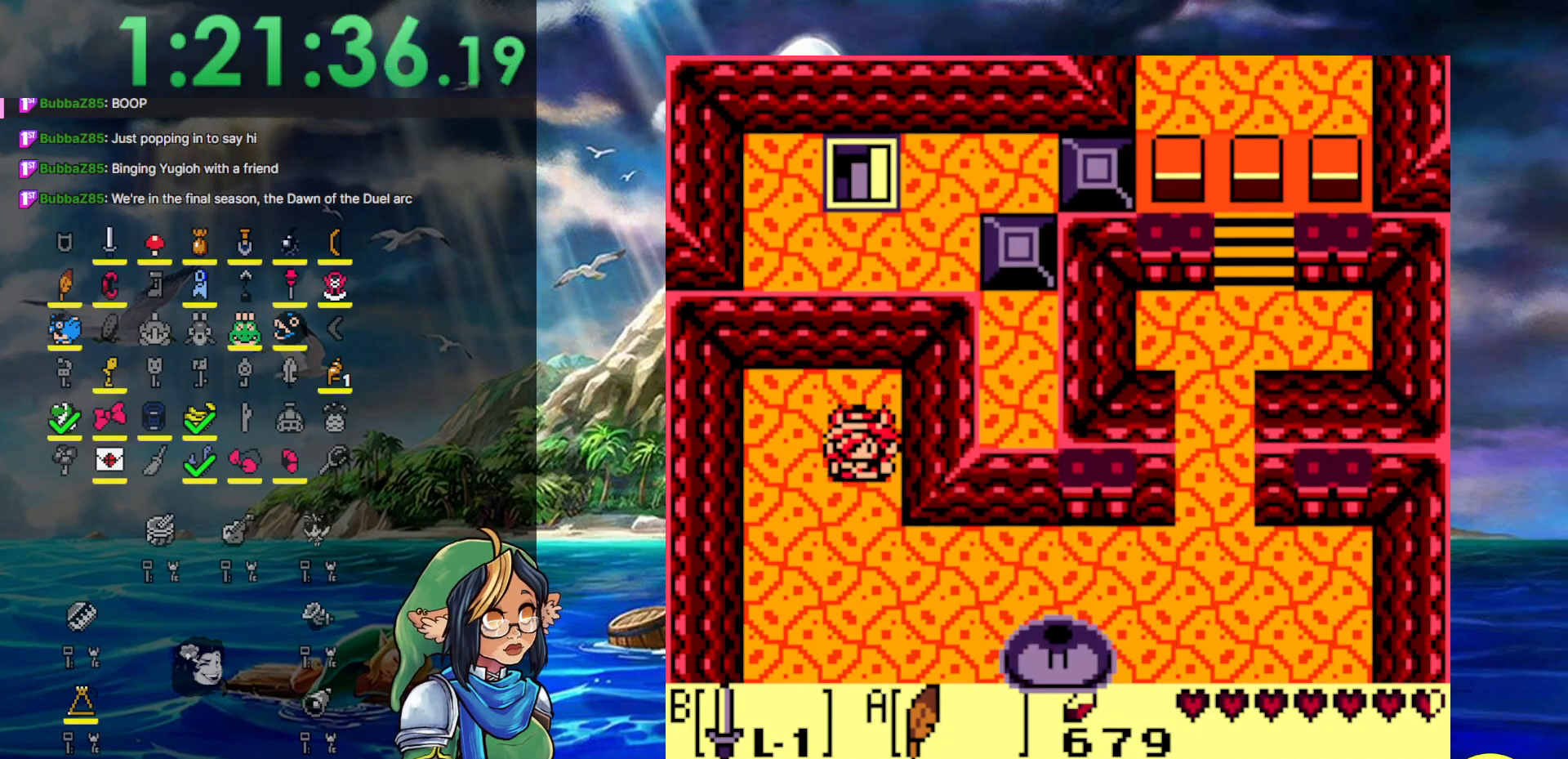
{"buttons": ["B", "DPAD_LEFT"], "events": [[133, "B", "down"]]}
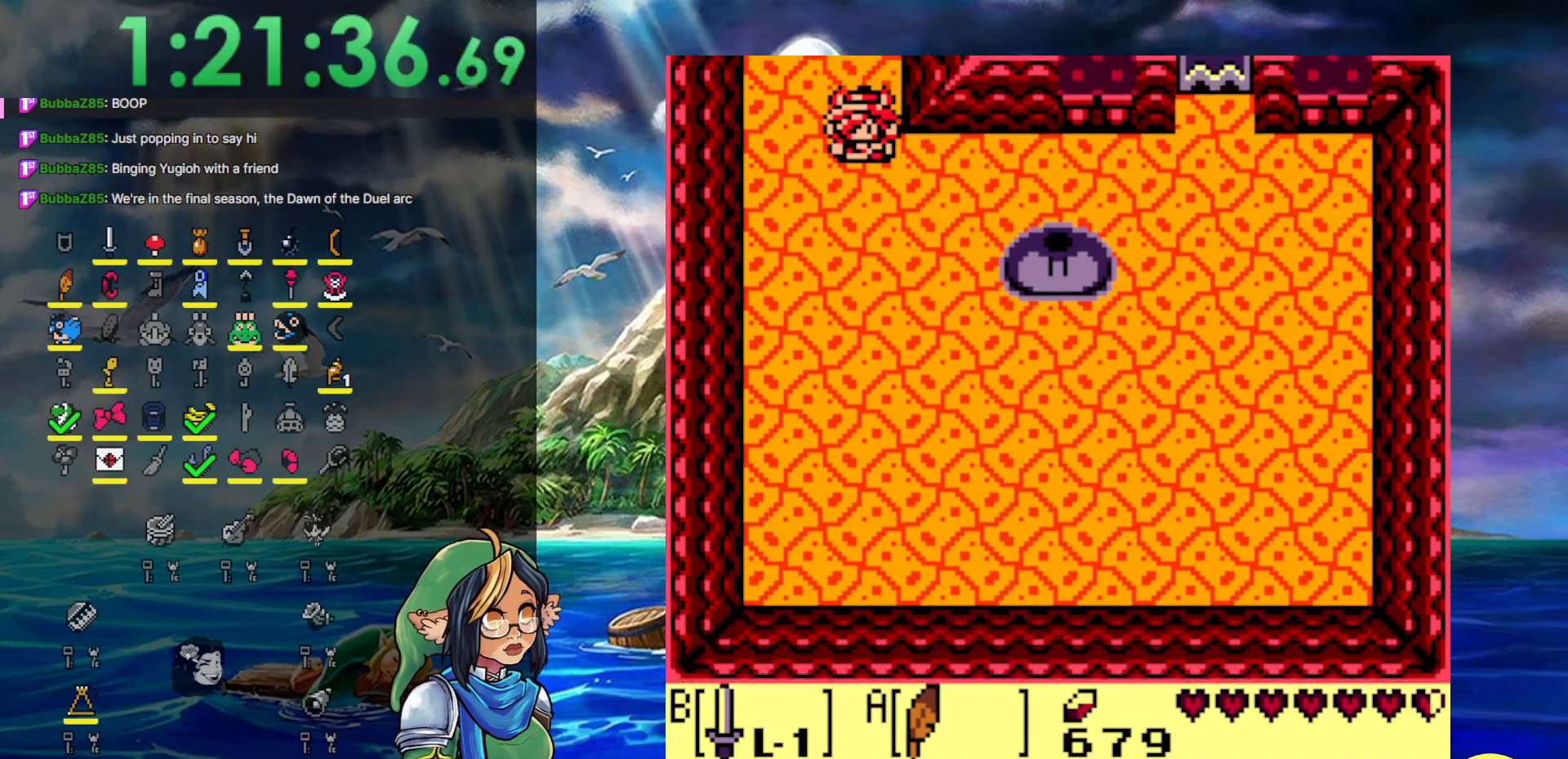
{"buttons": ["DPAD_DOWN"], "events": [[133, "DPAD_DOWN", "down"], [183, "DPAD_LEFT", "up"], [267, "B", "up"]]}
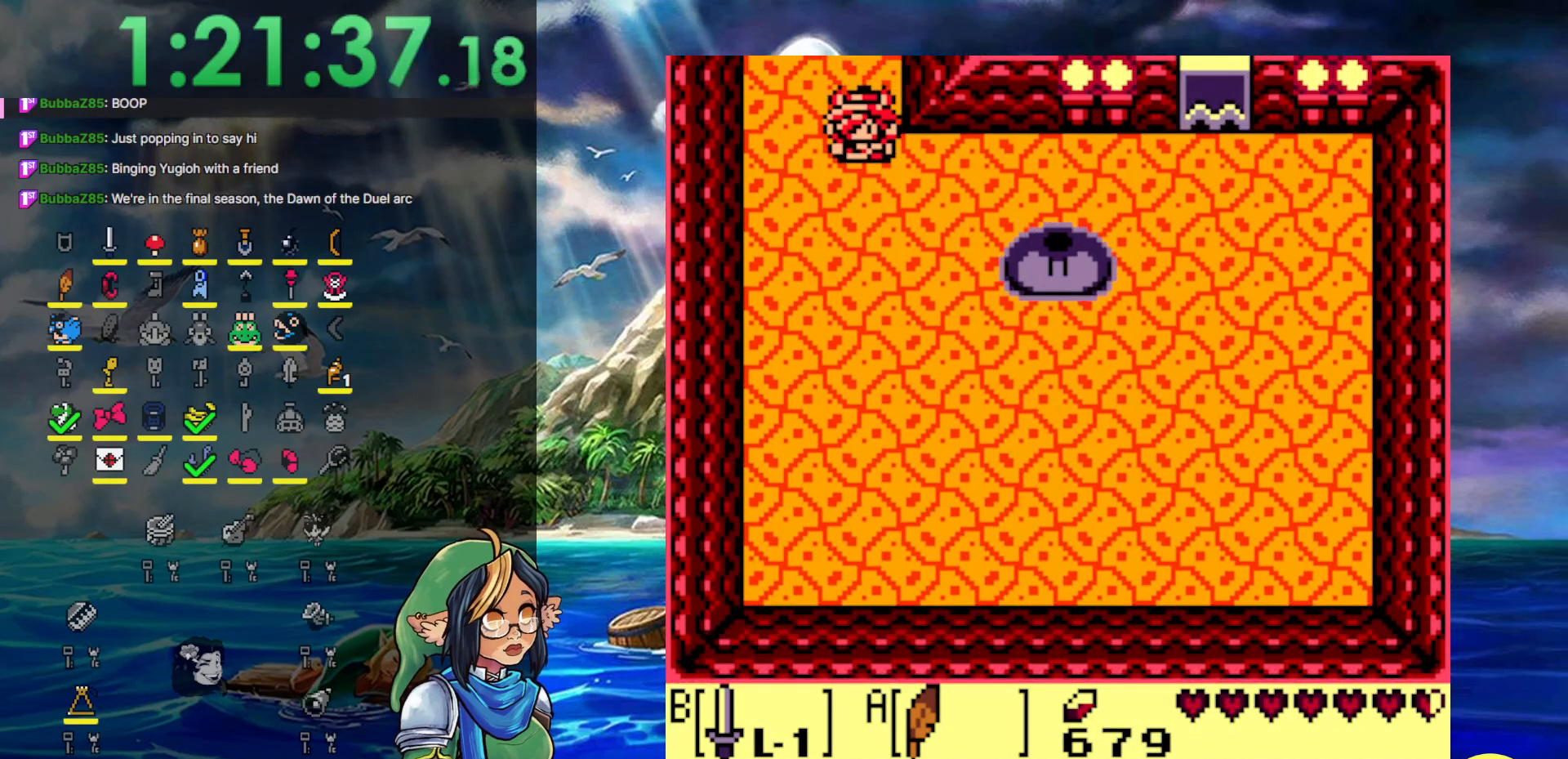
{"buttons": ["B", "DPAD_DOWN"], "events": [[250, "A", "down"], [383, "A", "up"], [467, "B", "down"]]}
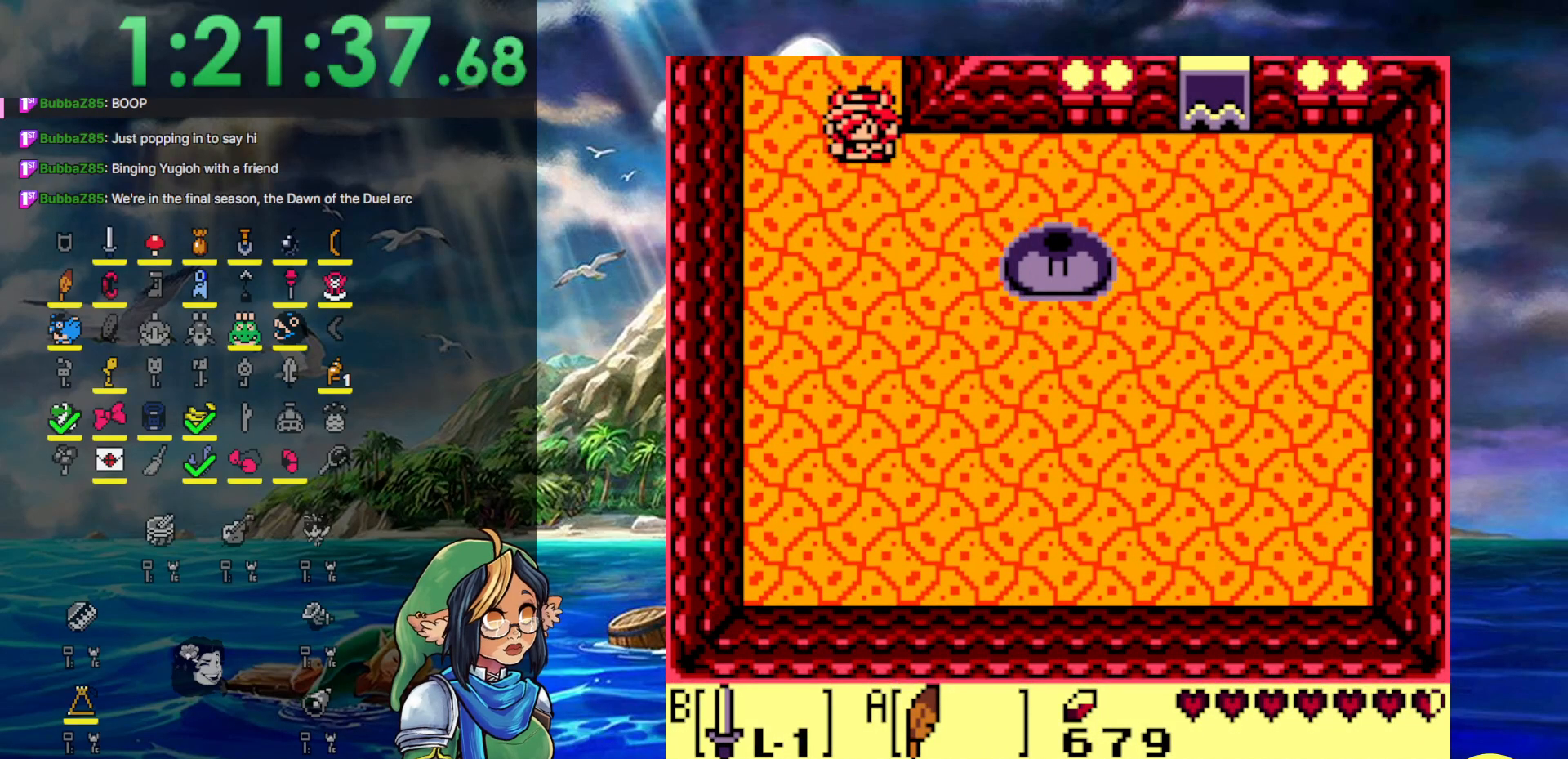
{"buttons": ["A", "DPAD_DOWN", "DPAD_LEFT"], "events": [[50, "A", "down"], [67, "B", "up"], [117, "A", "up"], [117, "B", "down"], [117, "DPAD_LEFT", "down"], [200, "A", "down"], [317, "A", "up"], [350, "A", "down"], [350, "B", "up"], [433, "A", "up"], [433, "B", "down"], [483, "A", "down"], [483, "B", "up"]]}
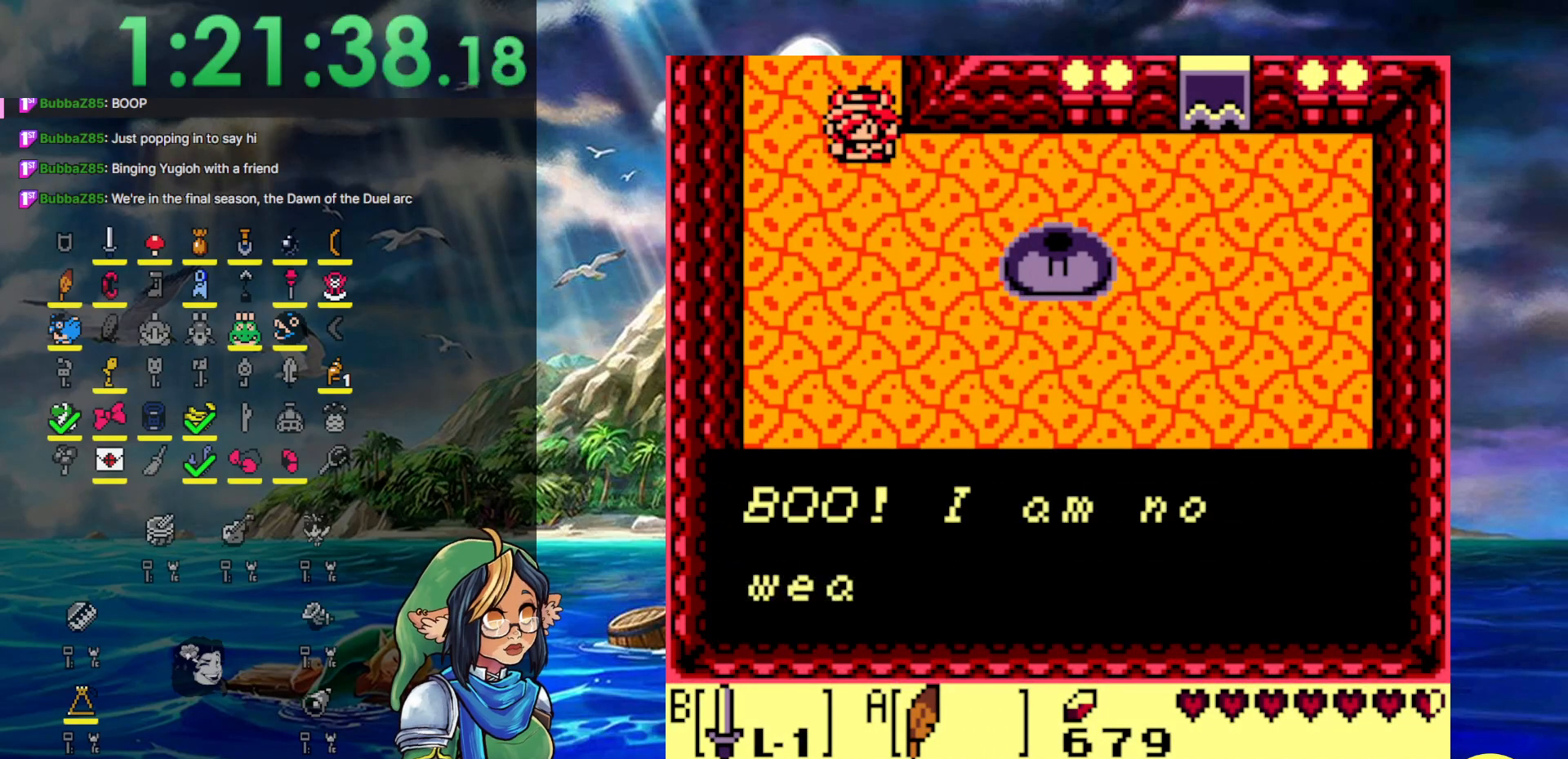
{"buttons": ["A", "DPAD_DOWN", "DPAD_LEFT"], "events": [[83, "A", "up"], [83, "B", "down"], [183, "A", "down"], [267, "A", "up"], [317, "A", "down"], [317, "B", "up"], [383, "B", "down"], [417, "A", "up"], [483, "A", "down"], [483, "B", "up"]]}
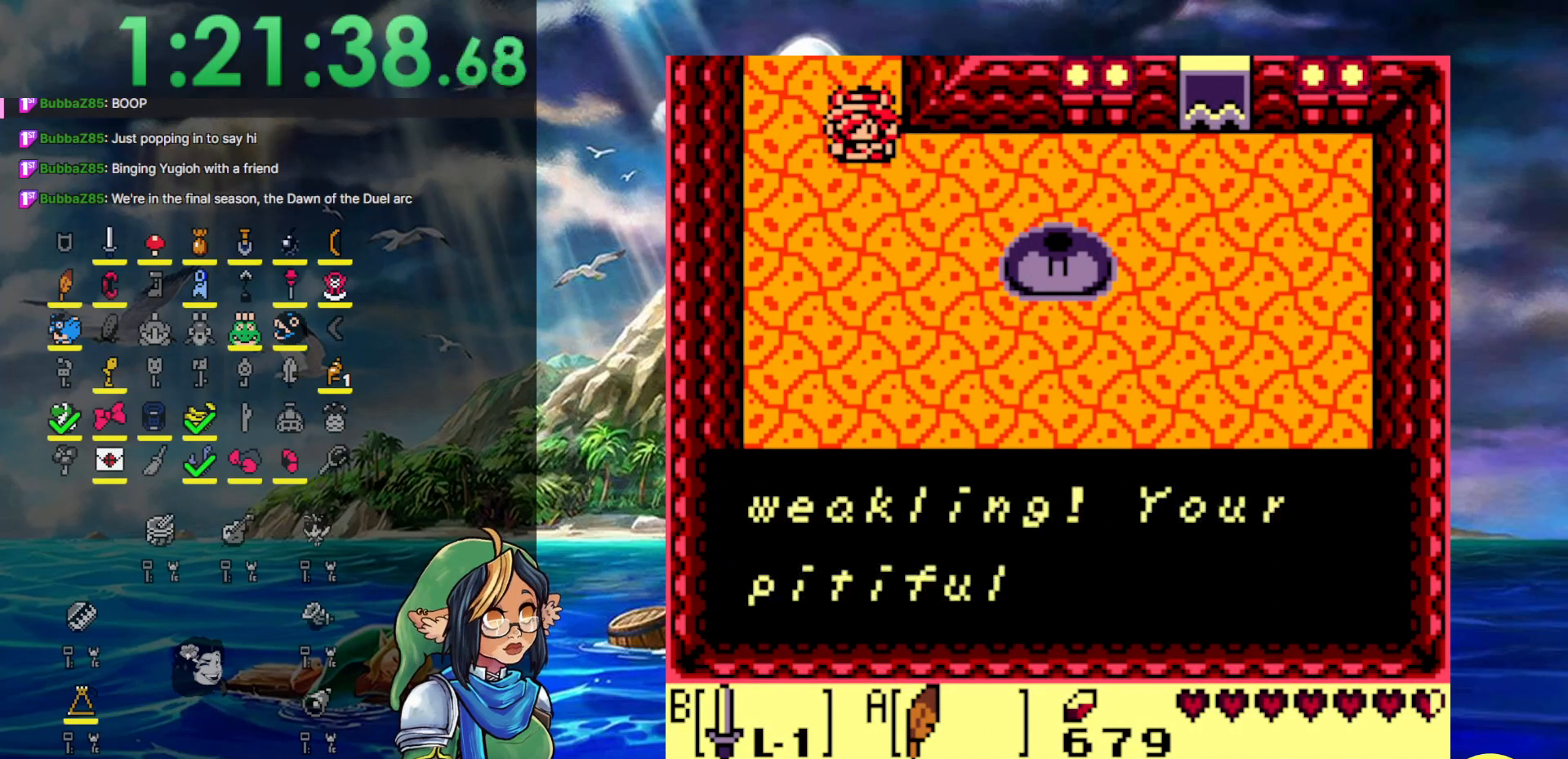
{"buttons": ["B", "DPAD_DOWN", "DPAD_LEFT"], "events": [[33, "A", "up"], [33, "B", "down"], [100, "A", "down"], [150, "A", "up"], [317, "A", "down"], [383, "A", "up"]]}
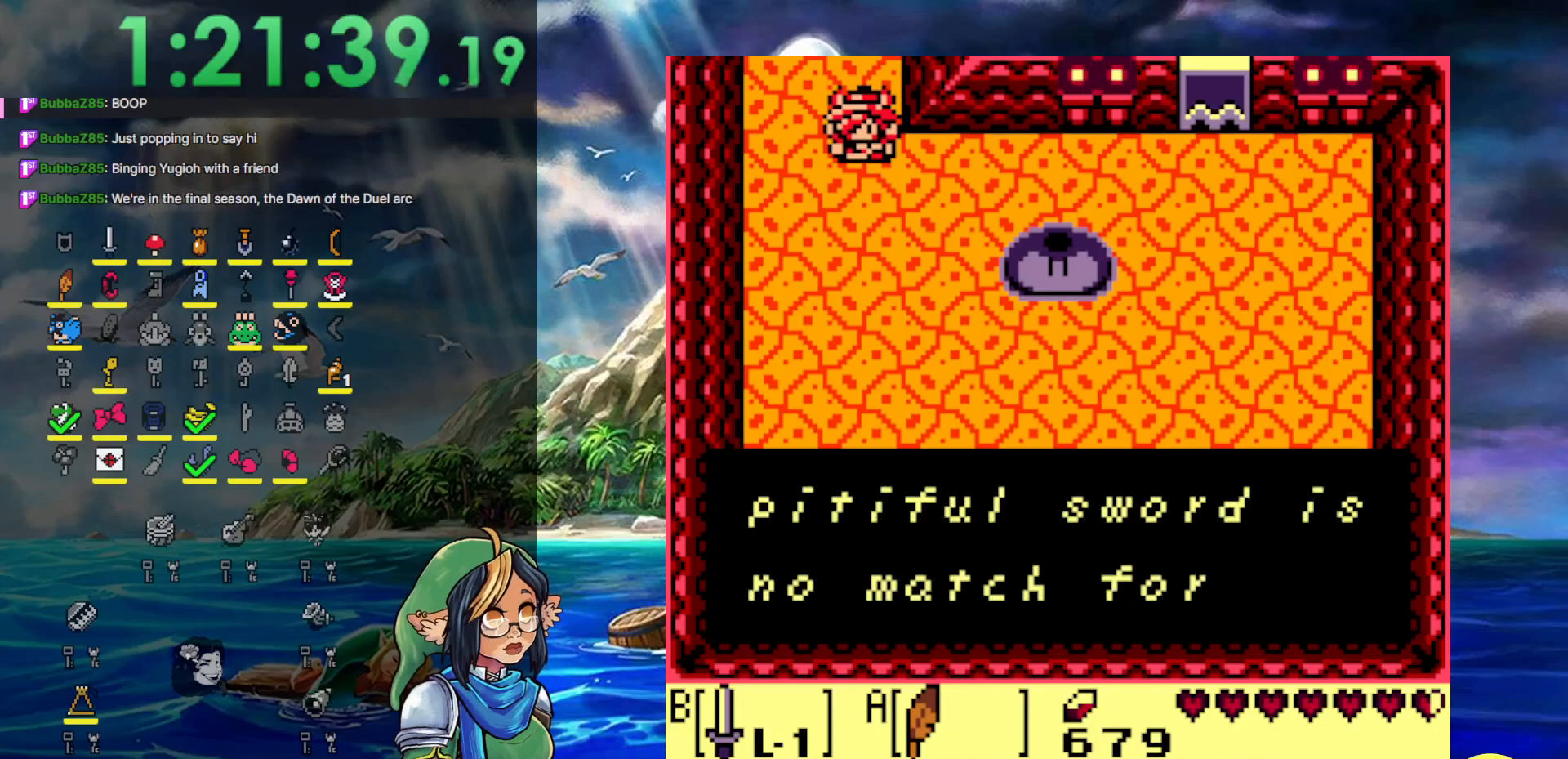
{"buttons": ["B", "DPAD_DOWN"], "events": [[283, "B", "up"], [300, "A", "down"], [383, "B", "down"], [417, "A", "up"], [450, "DPAD_LEFT", "up"]]}
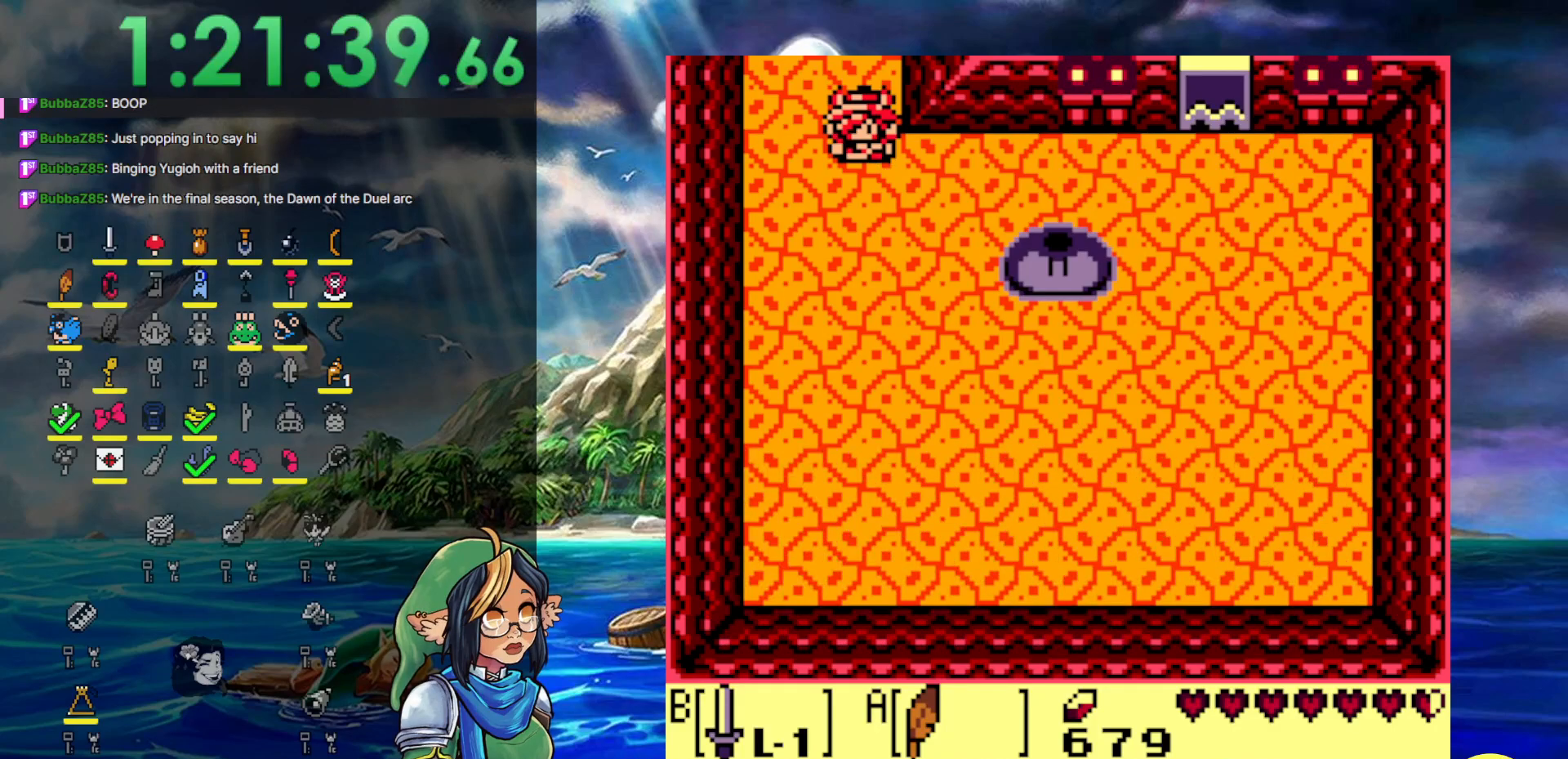
{"buttons": ["DPAD_DOWN"], "events": [[17, "B", "up"]]}
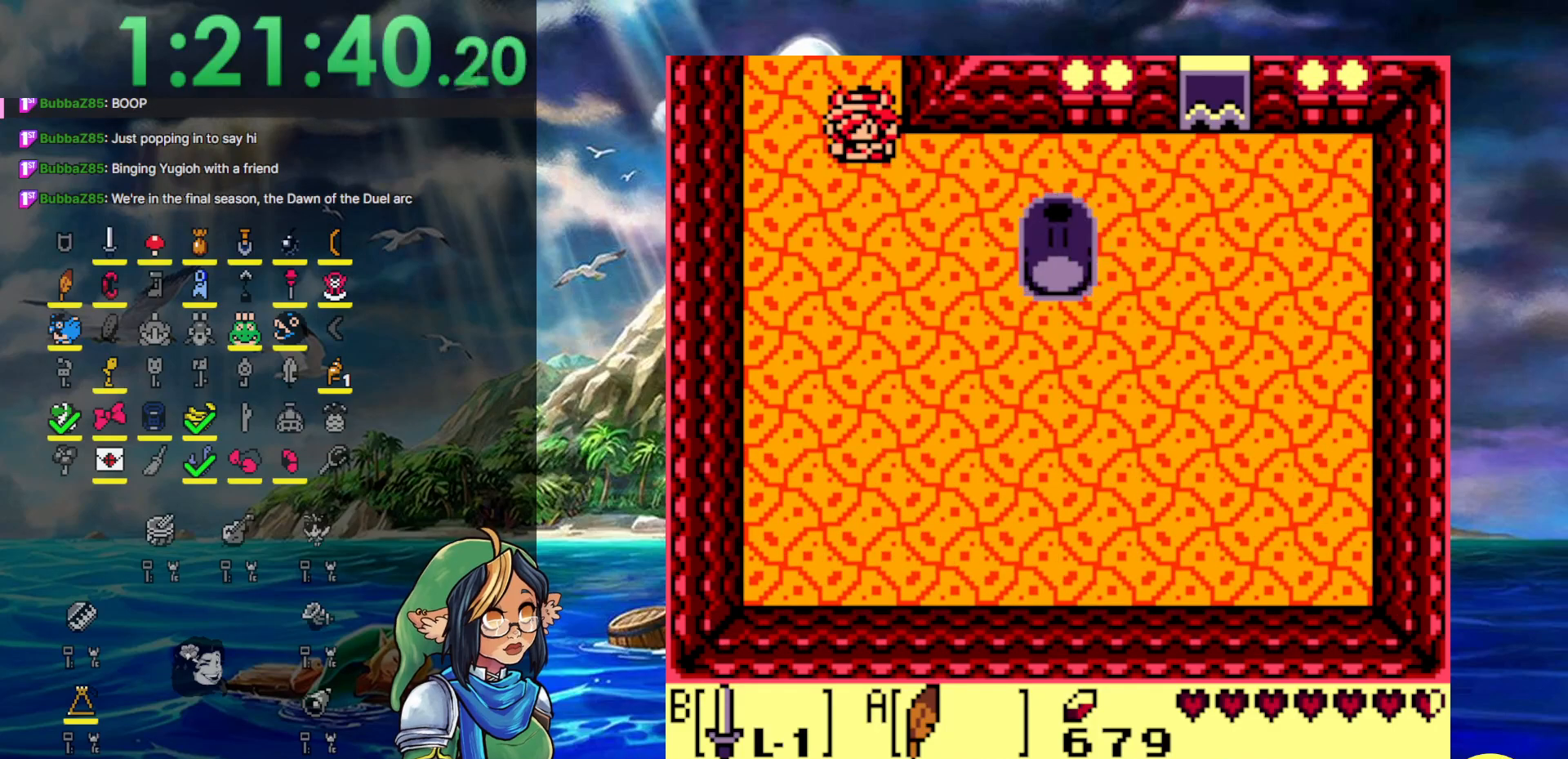
{"buttons": ["DPAD_DOWN"], "events": []}
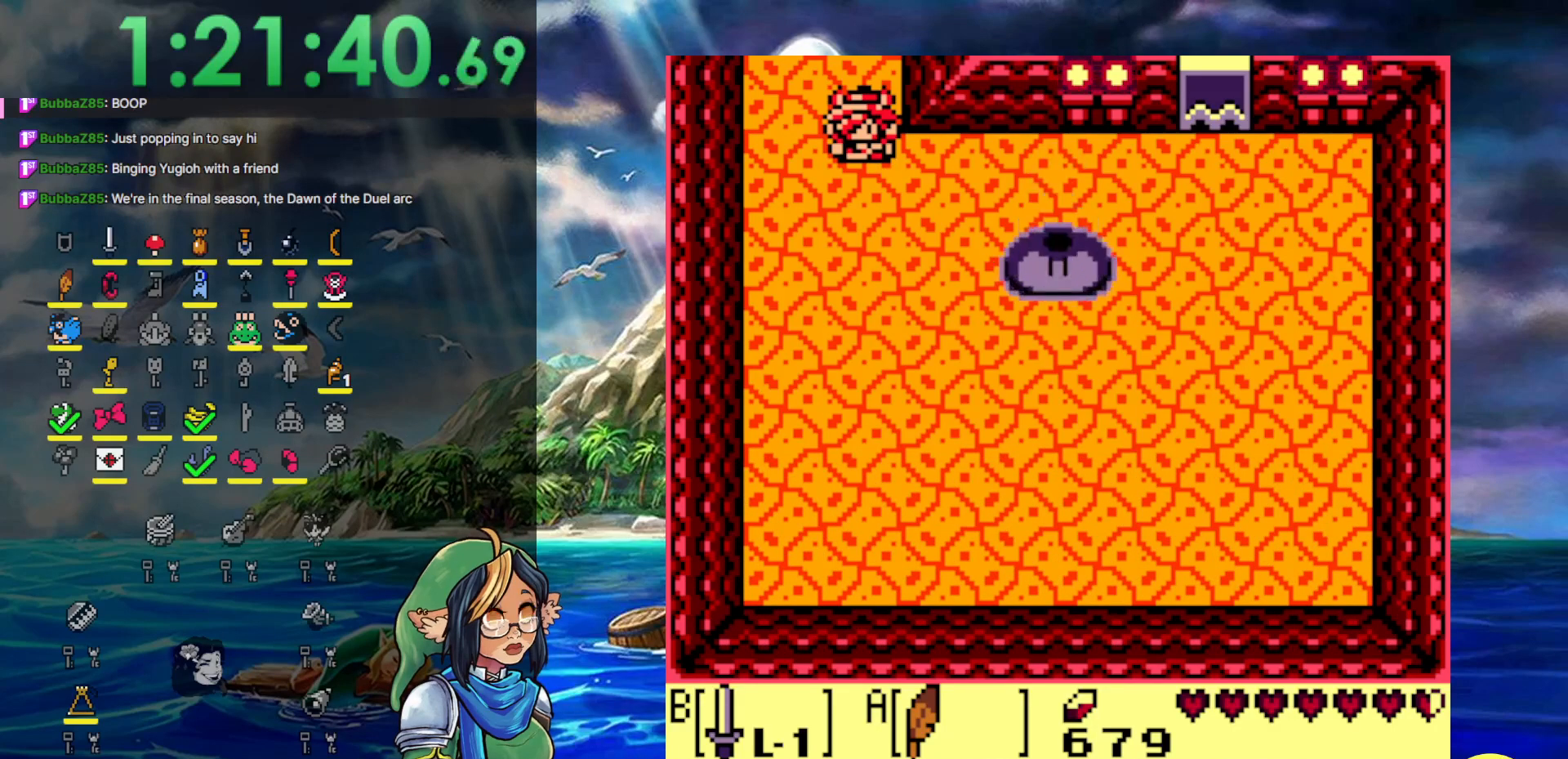
{"buttons": ["DPAD_DOWN", "START"], "events": [[383, "START", "down"]]}